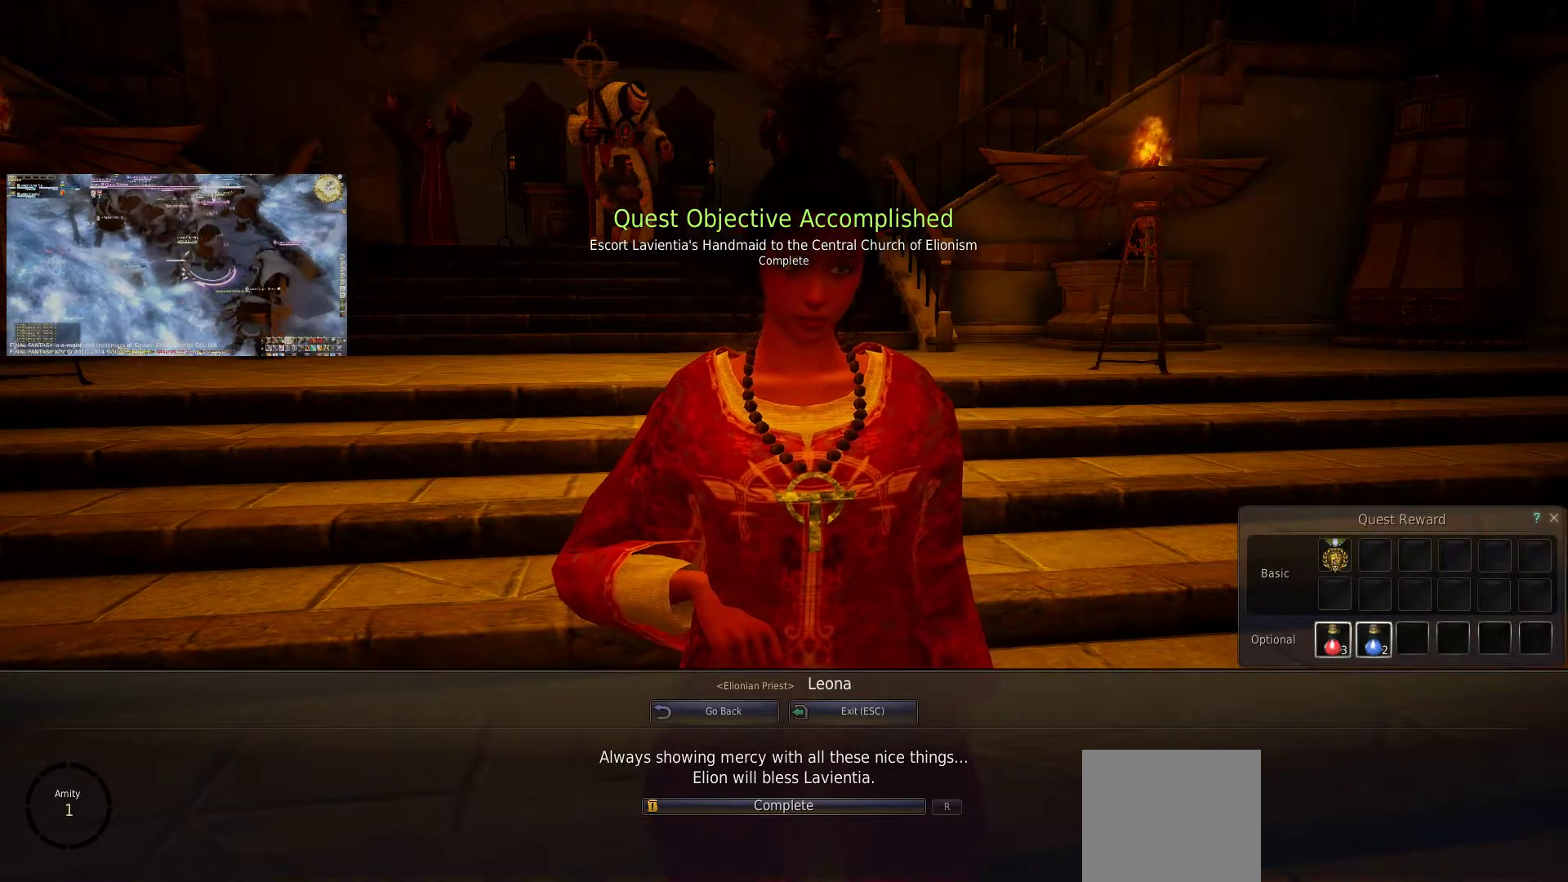
Gameplay with a controller (PlayStation layout); each line is a JSON object with the inputs held at the frame after it. "events" lists button and stick changes between this image and that frame as [ms after this image, input, new state], when the widget could be followed in between. Not read: R3.
{"buttons": [], "left_stick": "center", "right_stick": "center", "events": []}
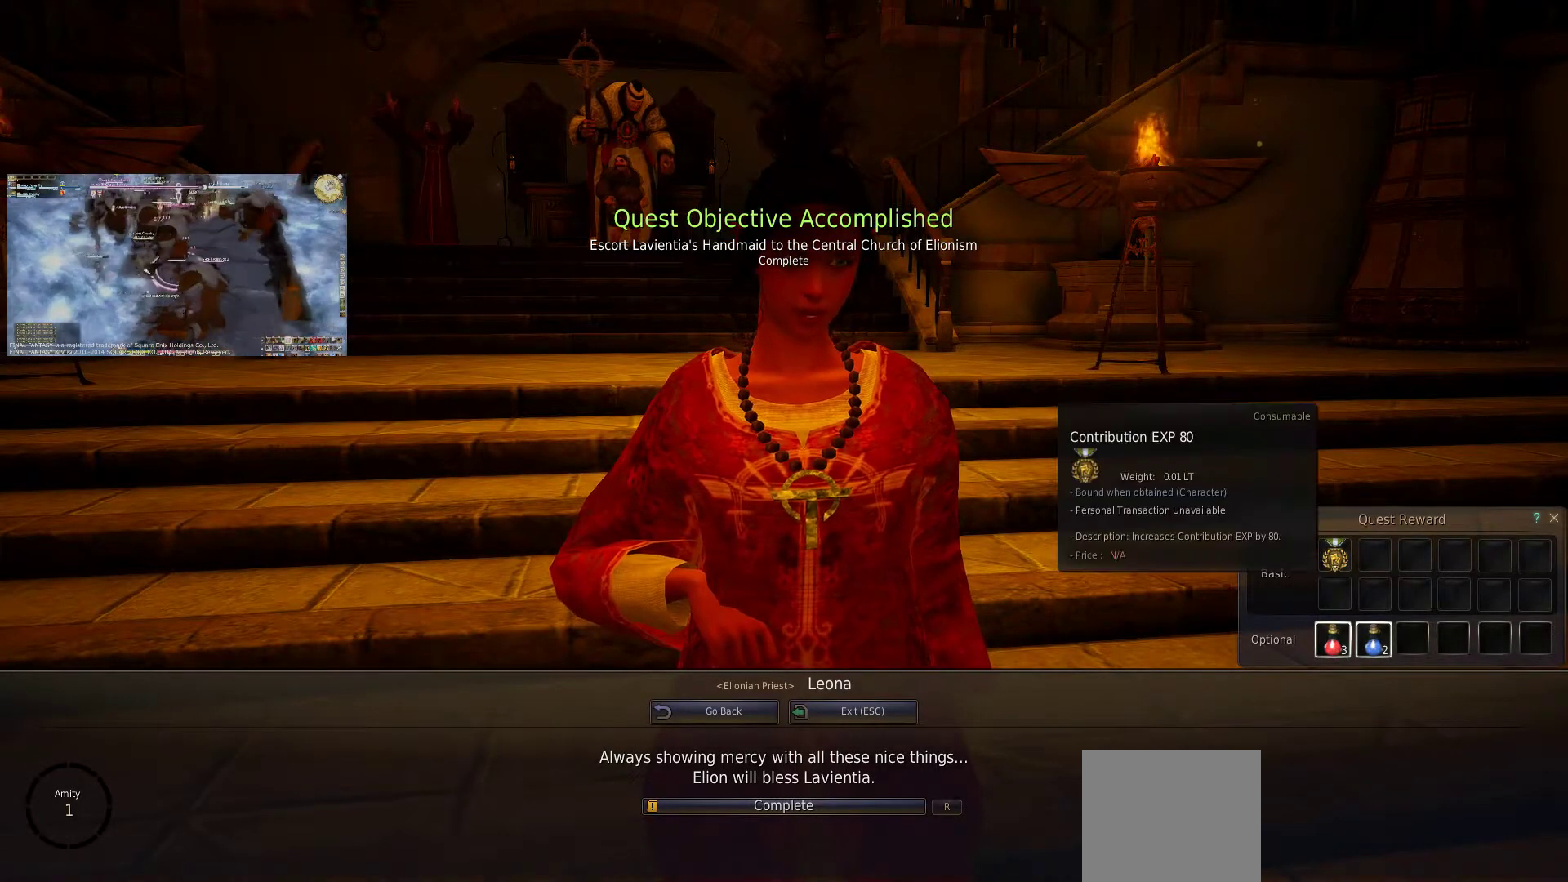
{"buttons": [], "left_stick": "center", "right_stick": "center", "events": []}
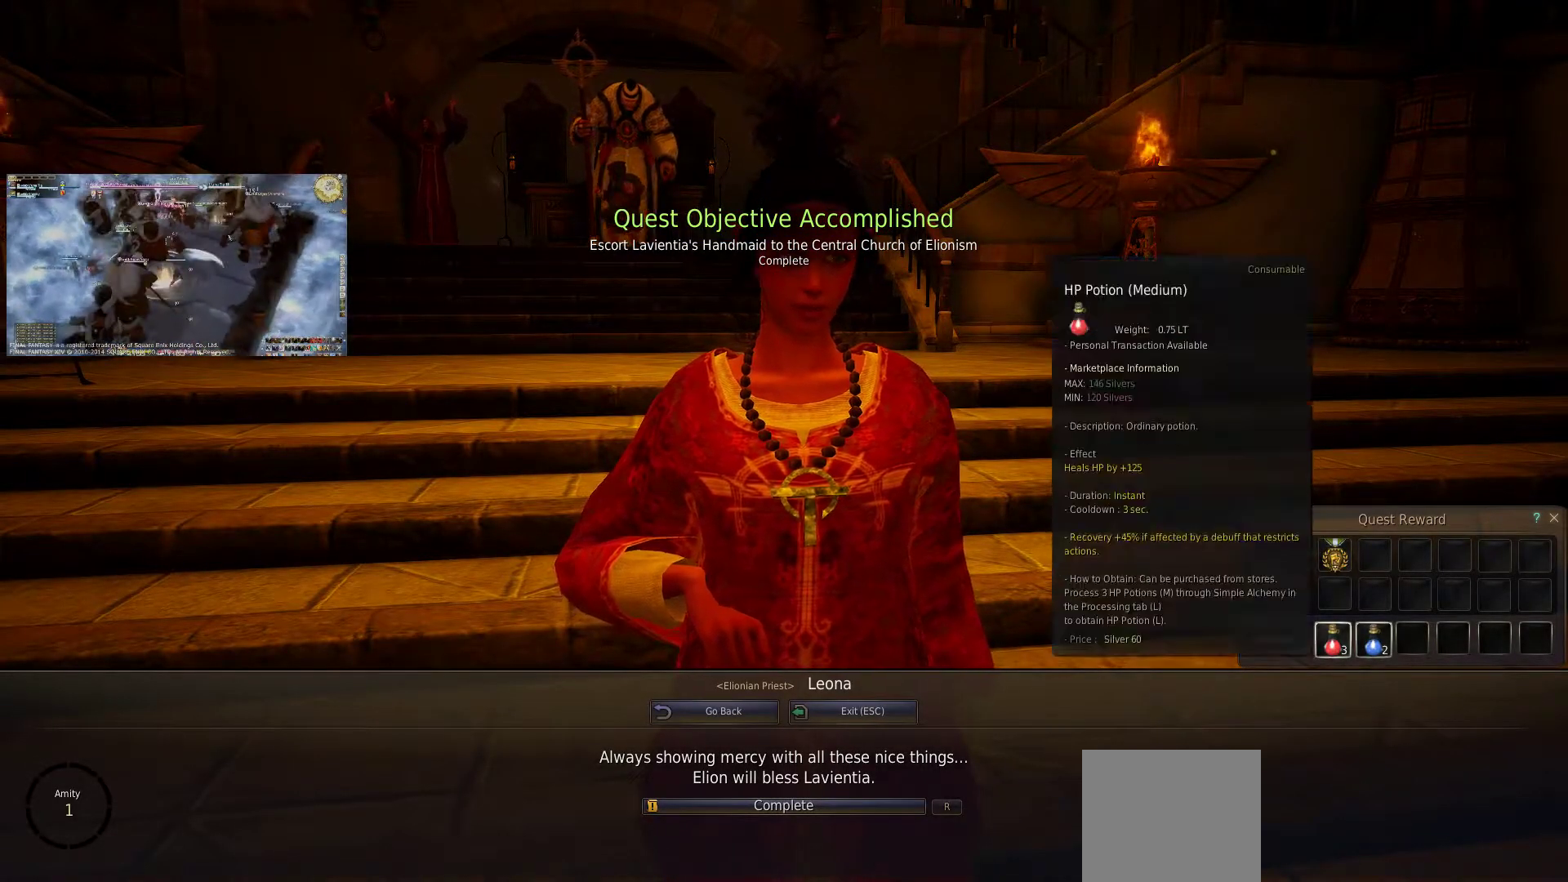
{"buttons": [], "left_stick": "center", "right_stick": "center", "events": []}
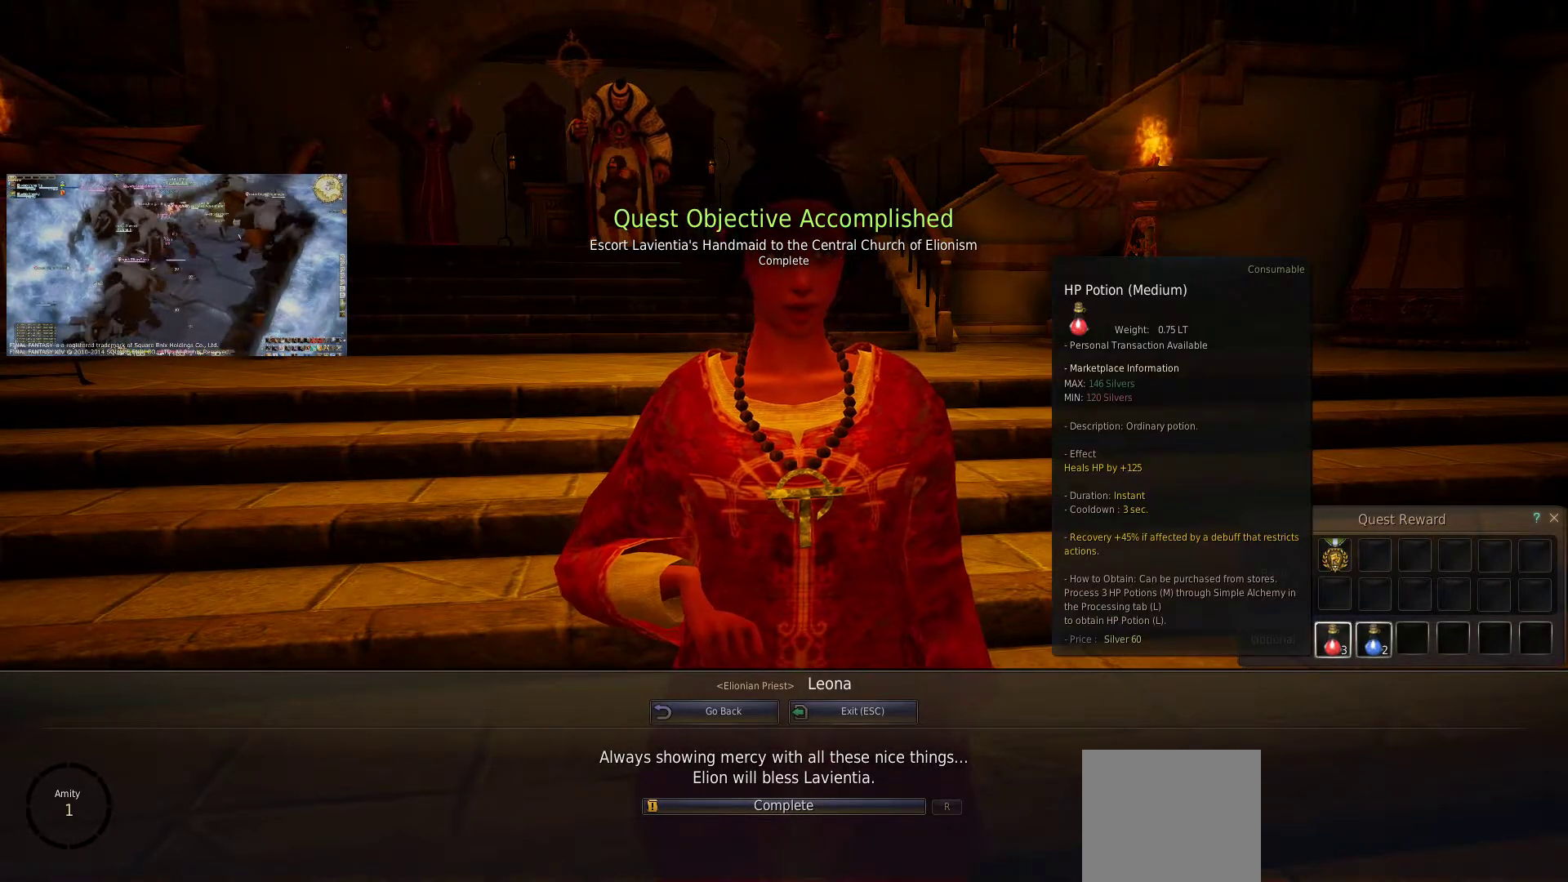
{"buttons": [], "left_stick": "center", "right_stick": "center", "events": []}
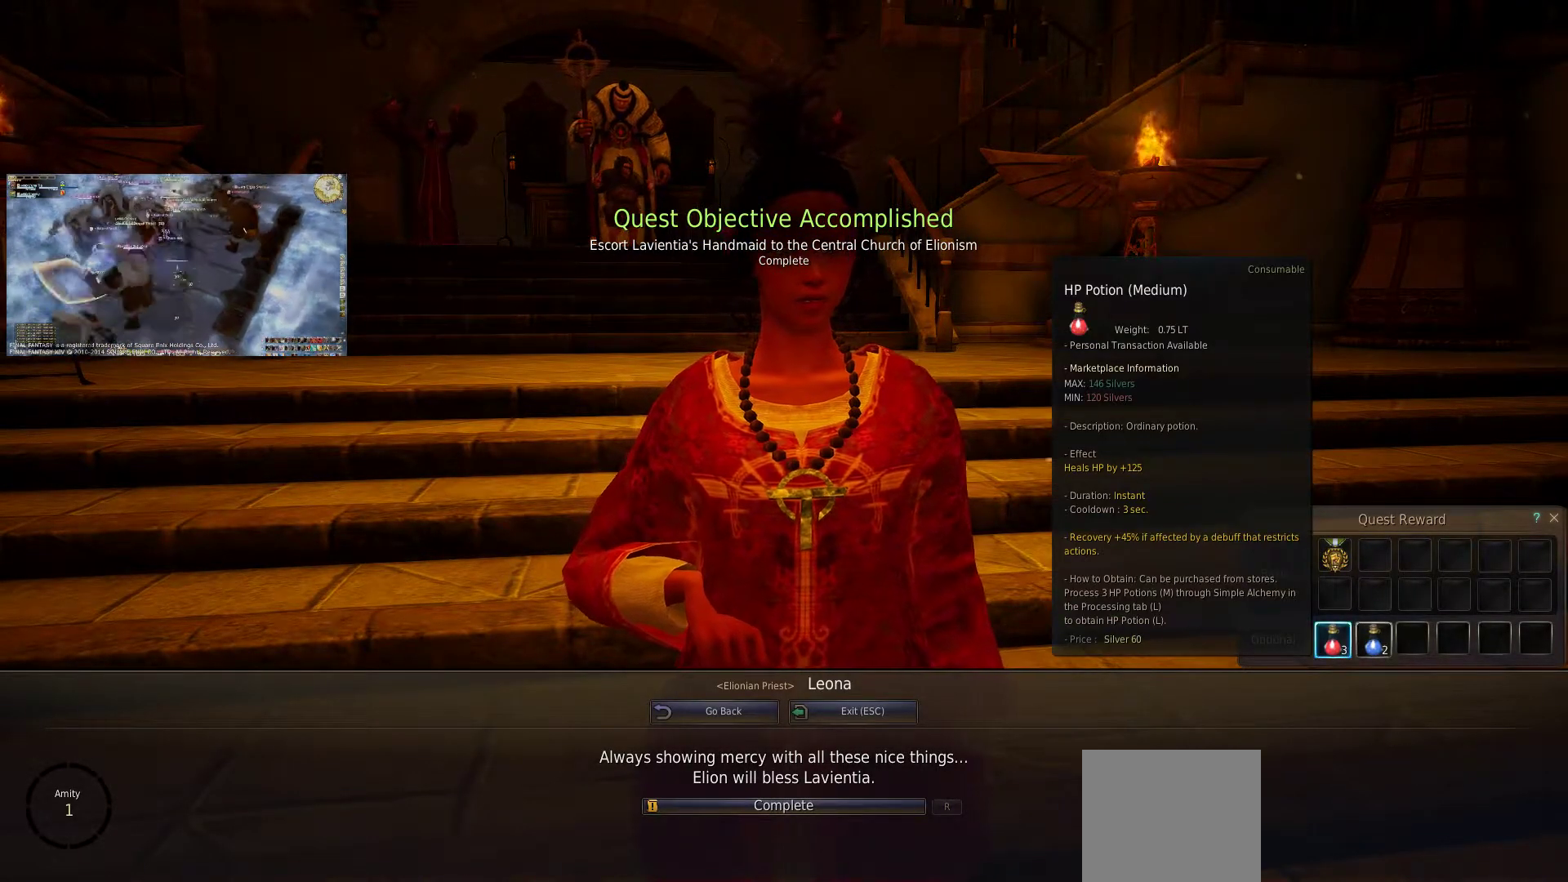
{"buttons": [], "left_stick": "center", "right_stick": "center", "events": [[167, "DPAD_DOWN", "down"], [333, "DPAD_DOWN", "up"]]}
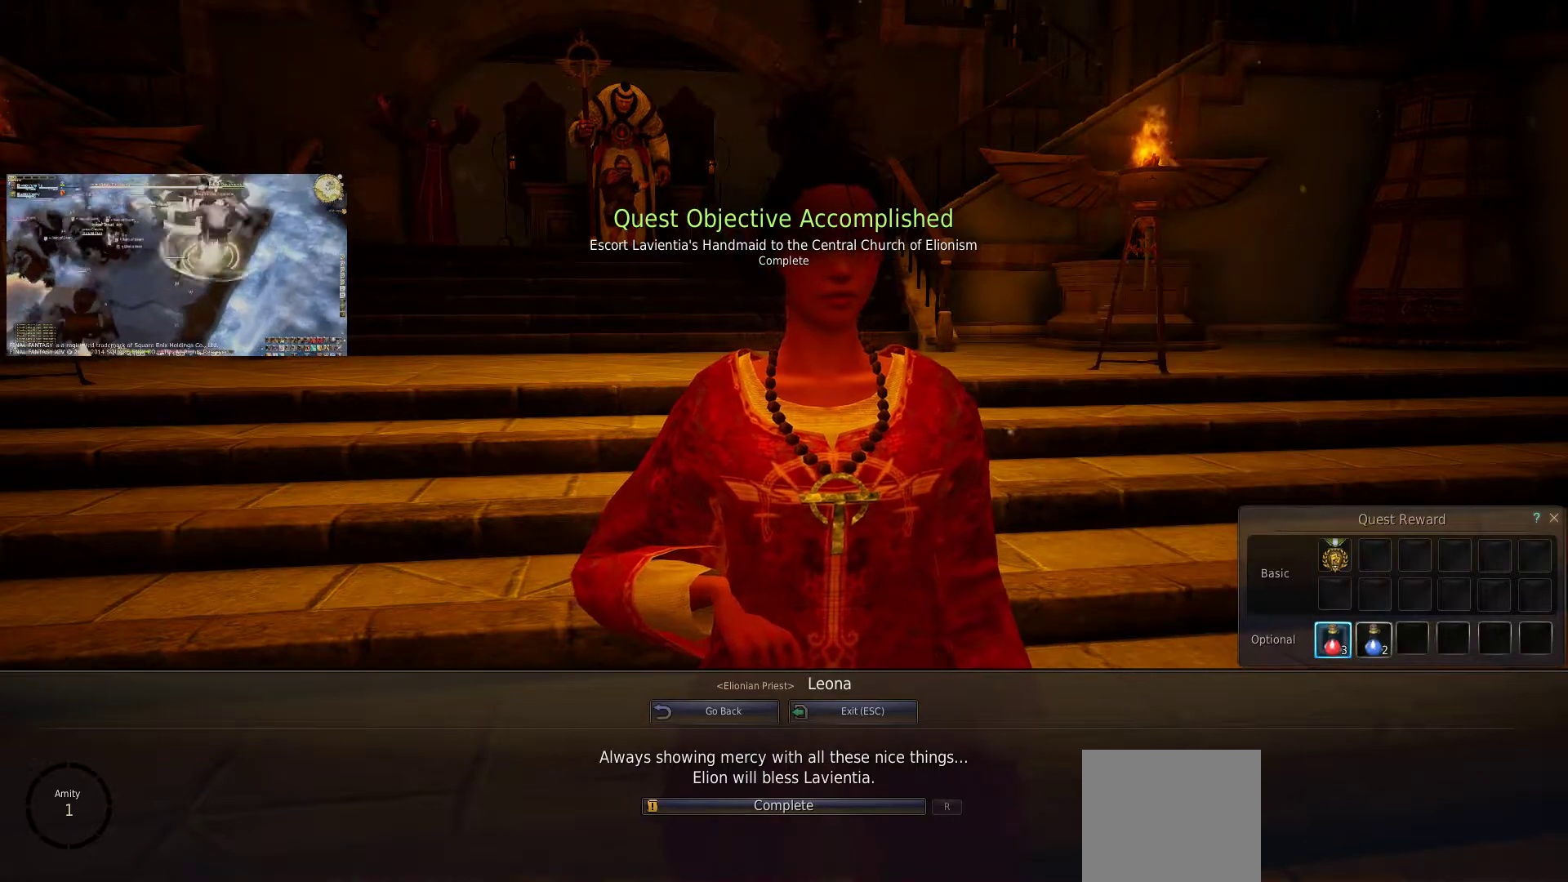
{"buttons": [], "left_stick": "center", "right_stick": "center", "events": []}
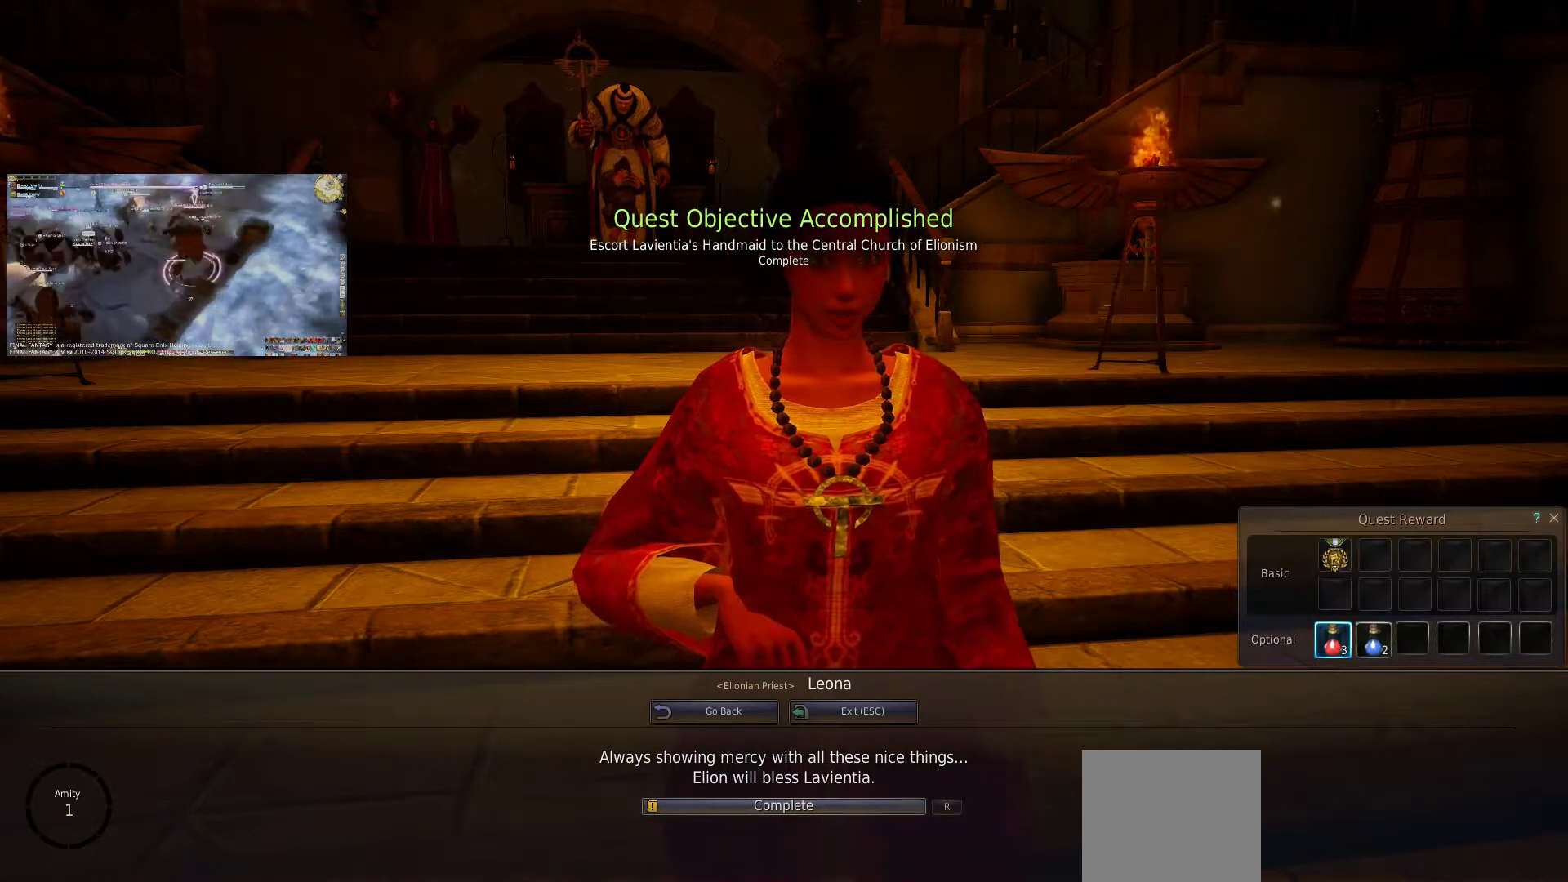
{"buttons": [], "left_stick": "center", "right_stick": "center", "events": []}
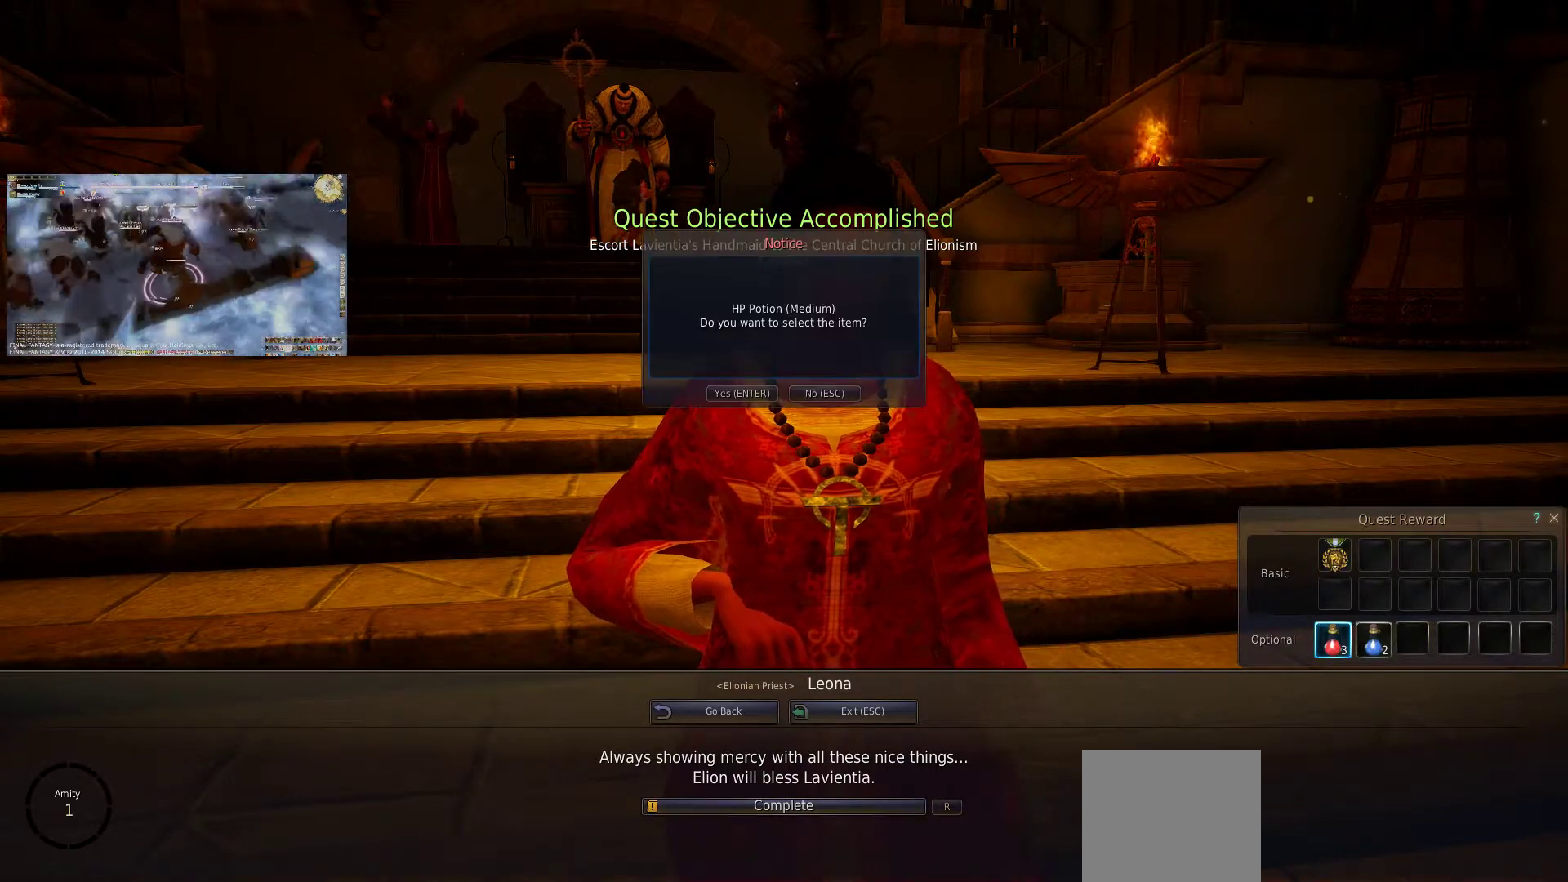
{"buttons": ["DPAD_DOWN"], "left_stick": "center", "right_stick": "center", "events": [[417, "DPAD_DOWN", "down"]]}
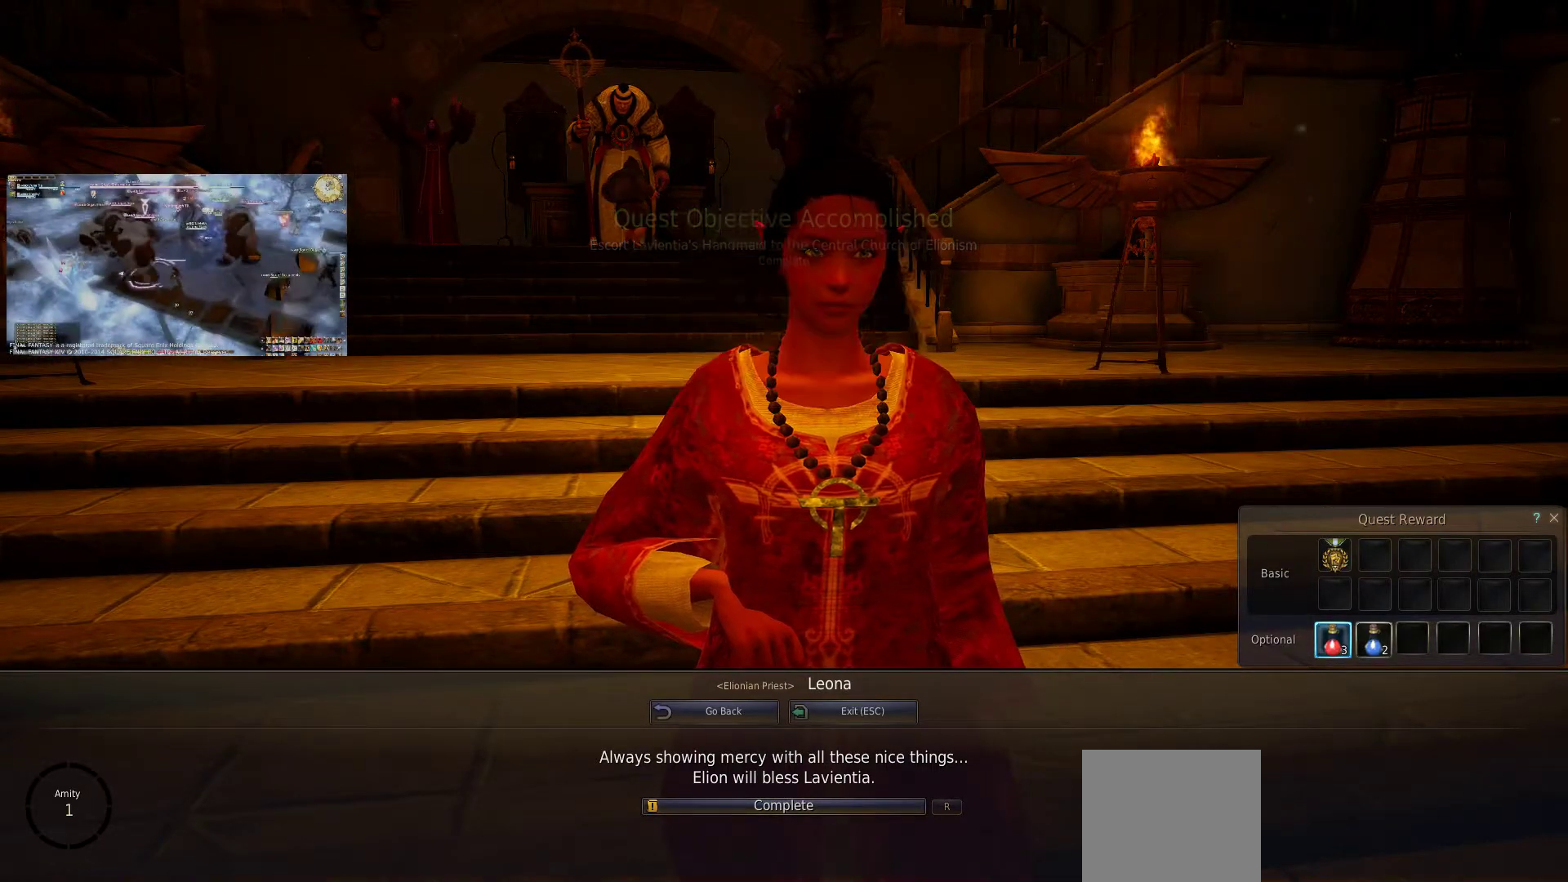
{"buttons": [], "left_stick": "center", "right_stick": "center", "events": [[83, "DPAD_DOWN", "up"]]}
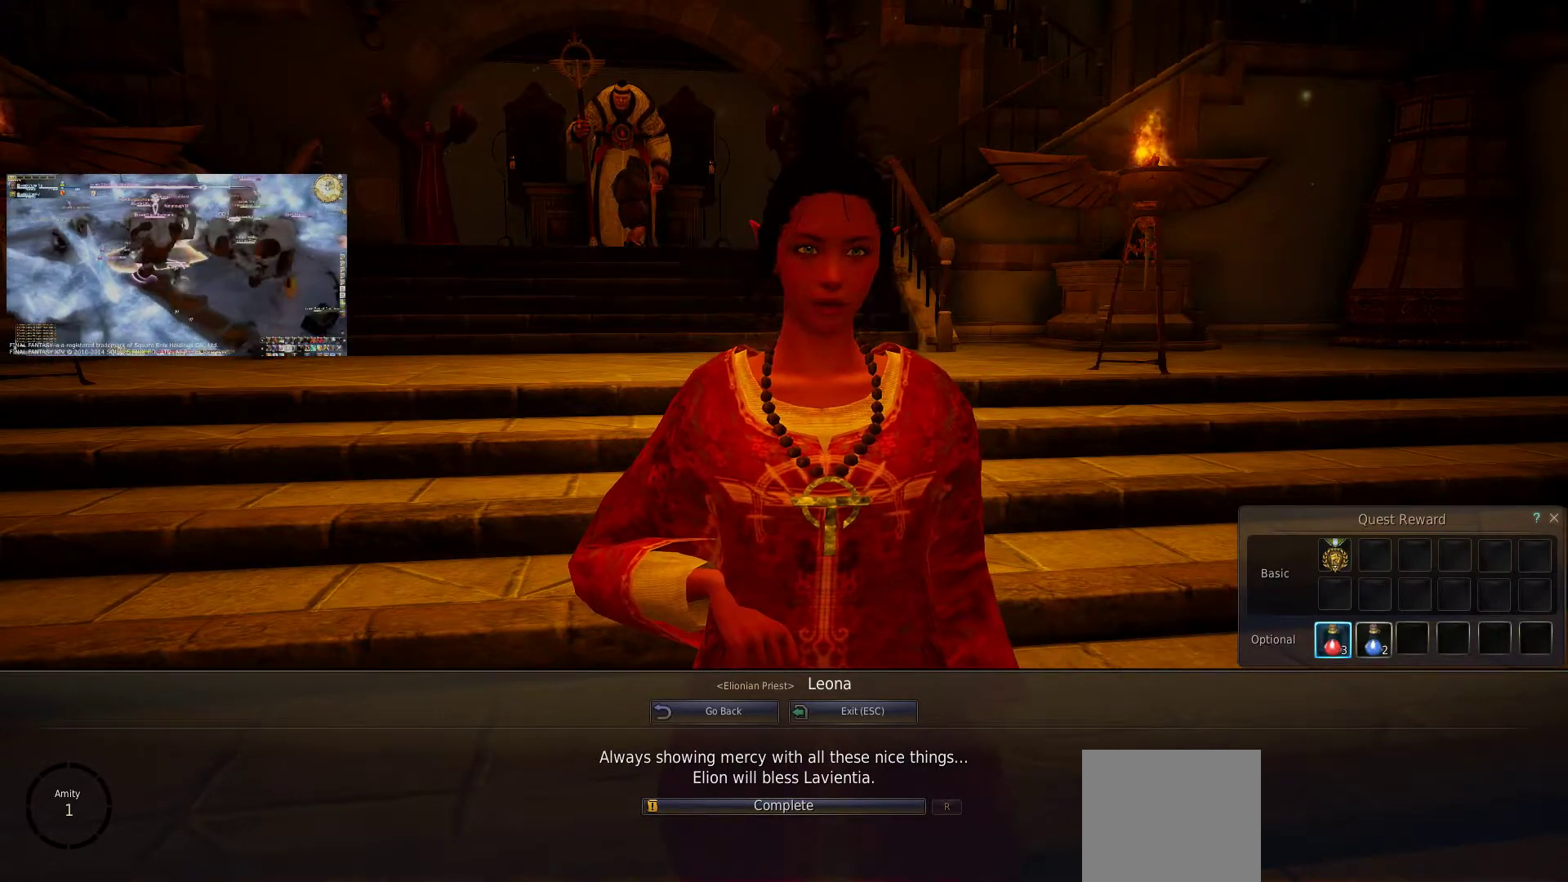
{"buttons": [], "left_stick": "center", "right_stick": "center", "events": []}
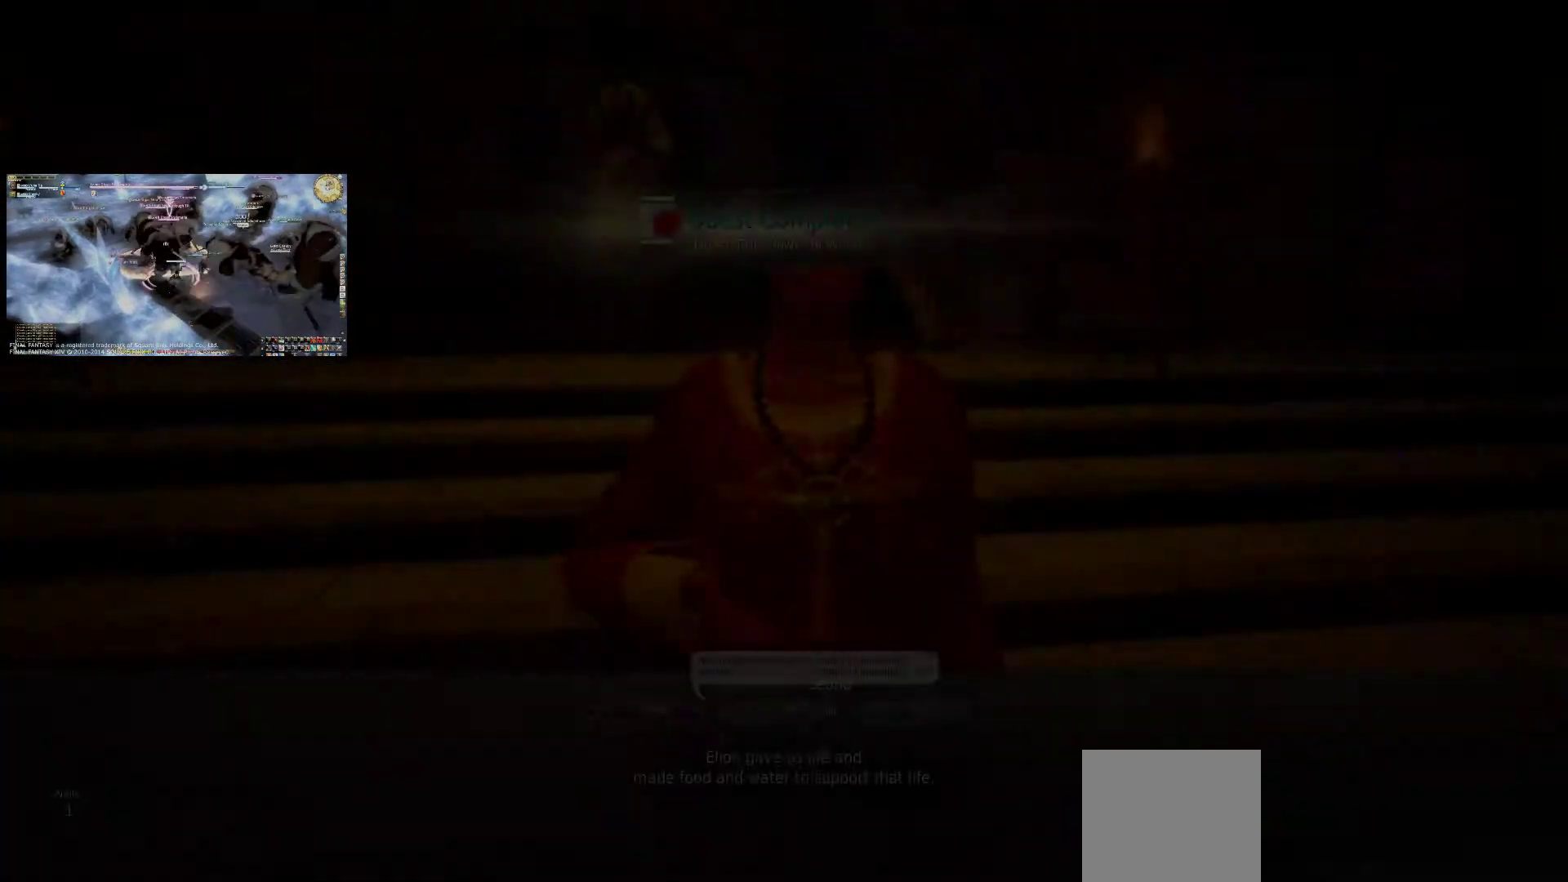
{"buttons": [], "left_stick": "center", "right_stick": "center", "events": []}
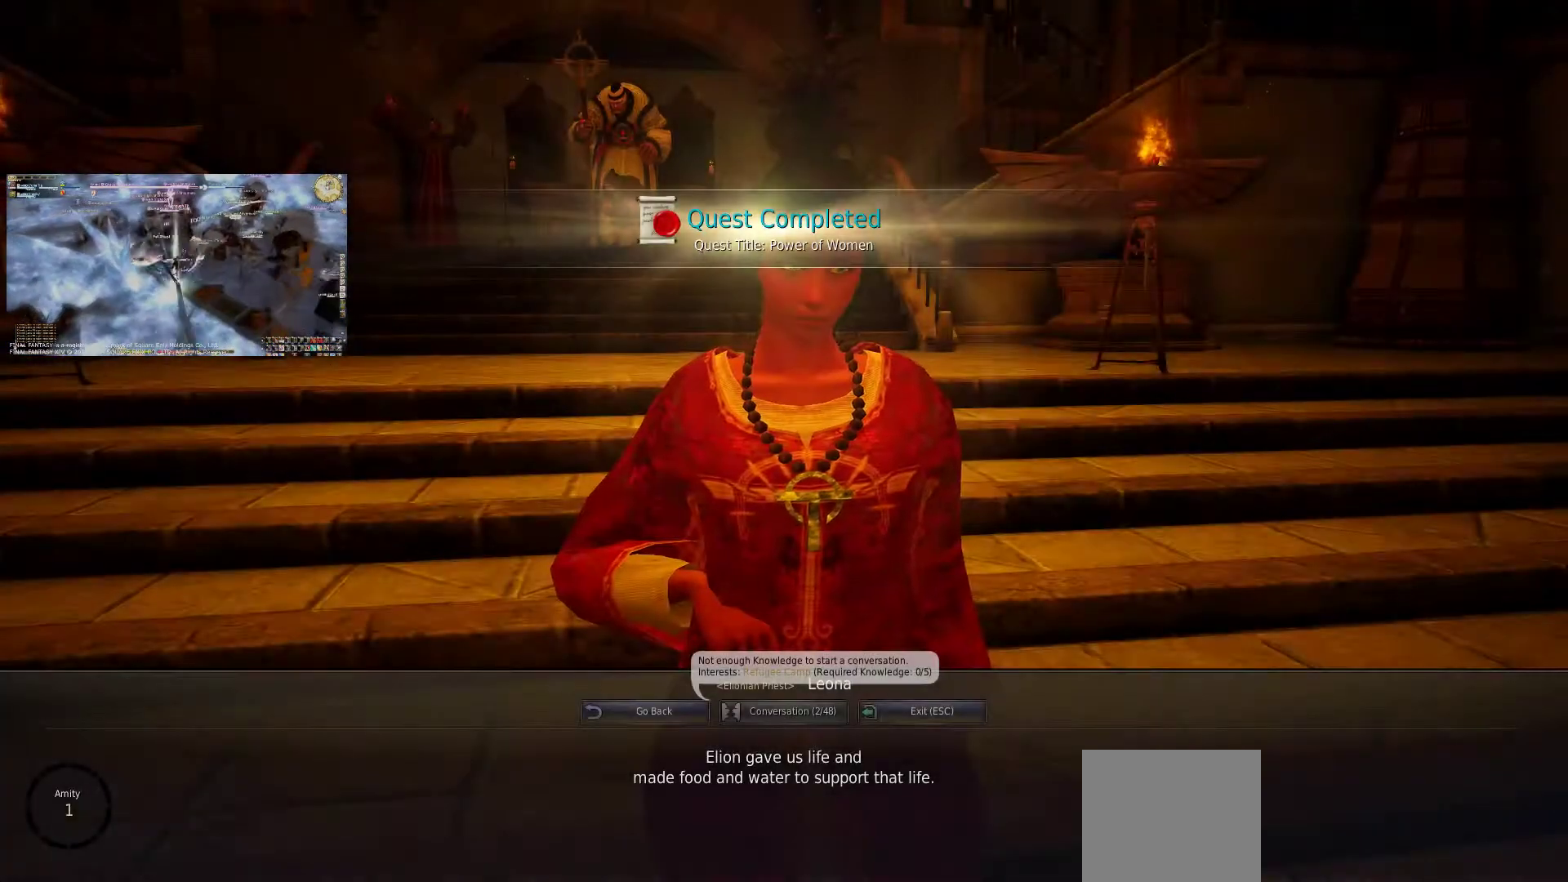
{"buttons": [], "left_stick": "center", "right_stick": "center", "events": []}
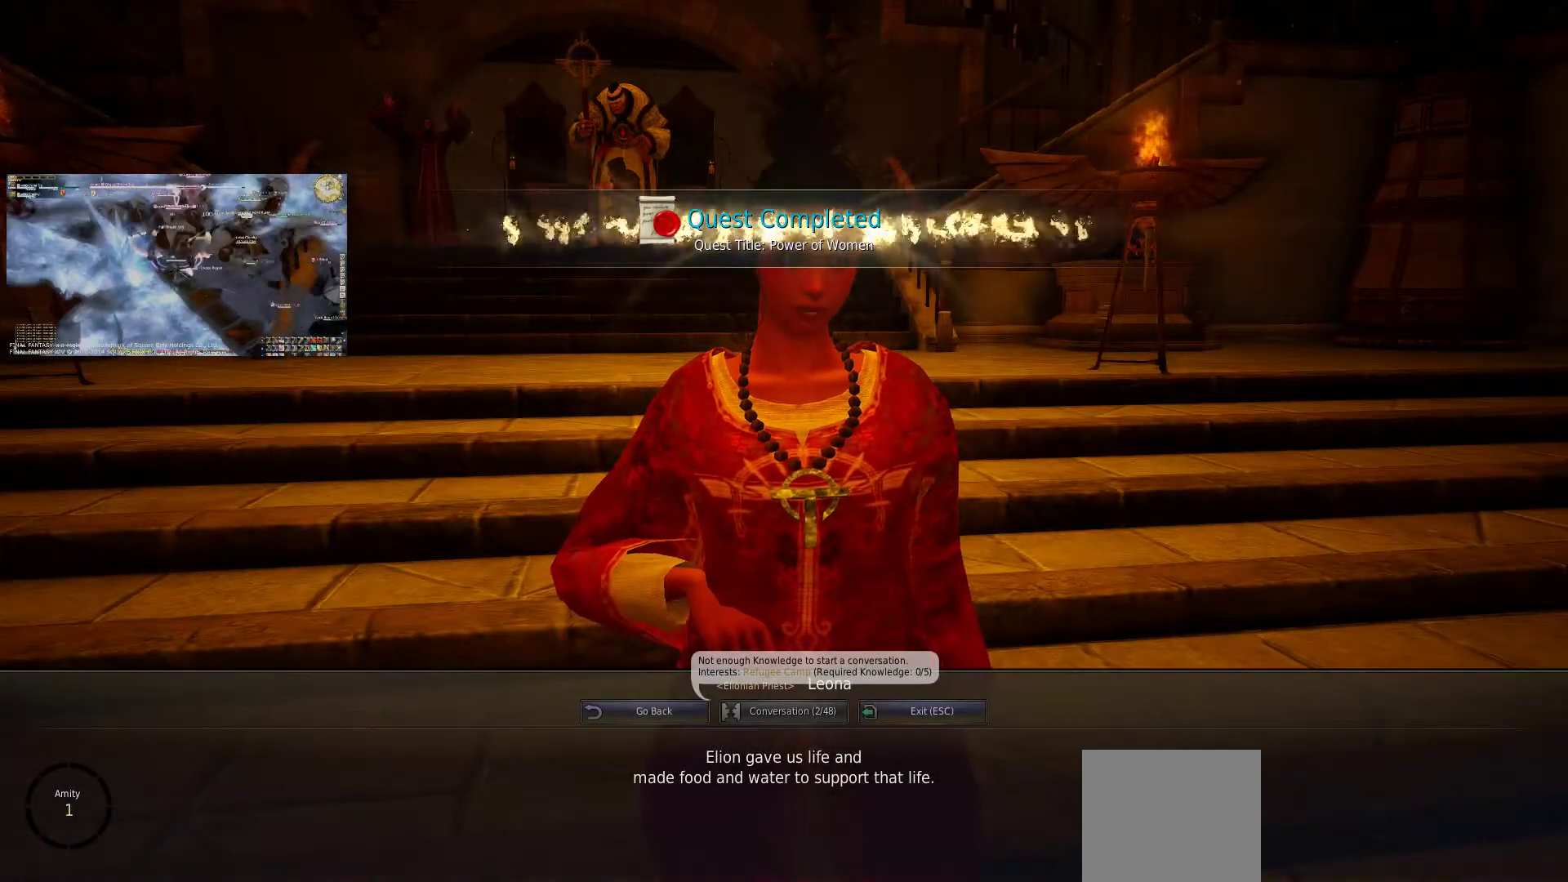
{"buttons": [], "left_stick": "center", "right_stick": "center", "events": []}
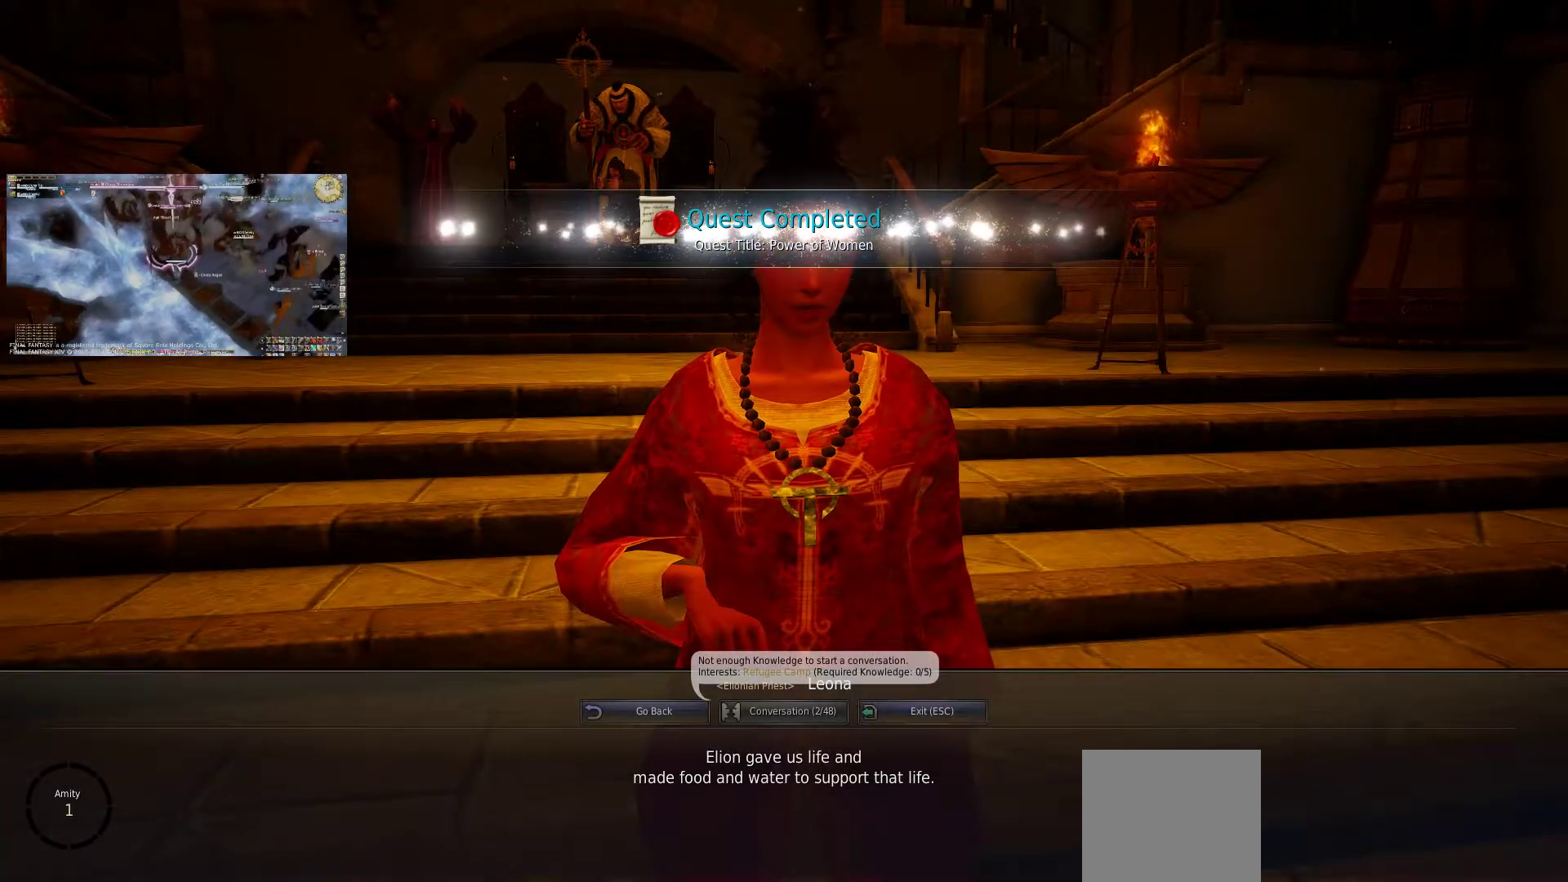
{"buttons": [], "left_stick": "center", "right_stick": "center", "events": []}
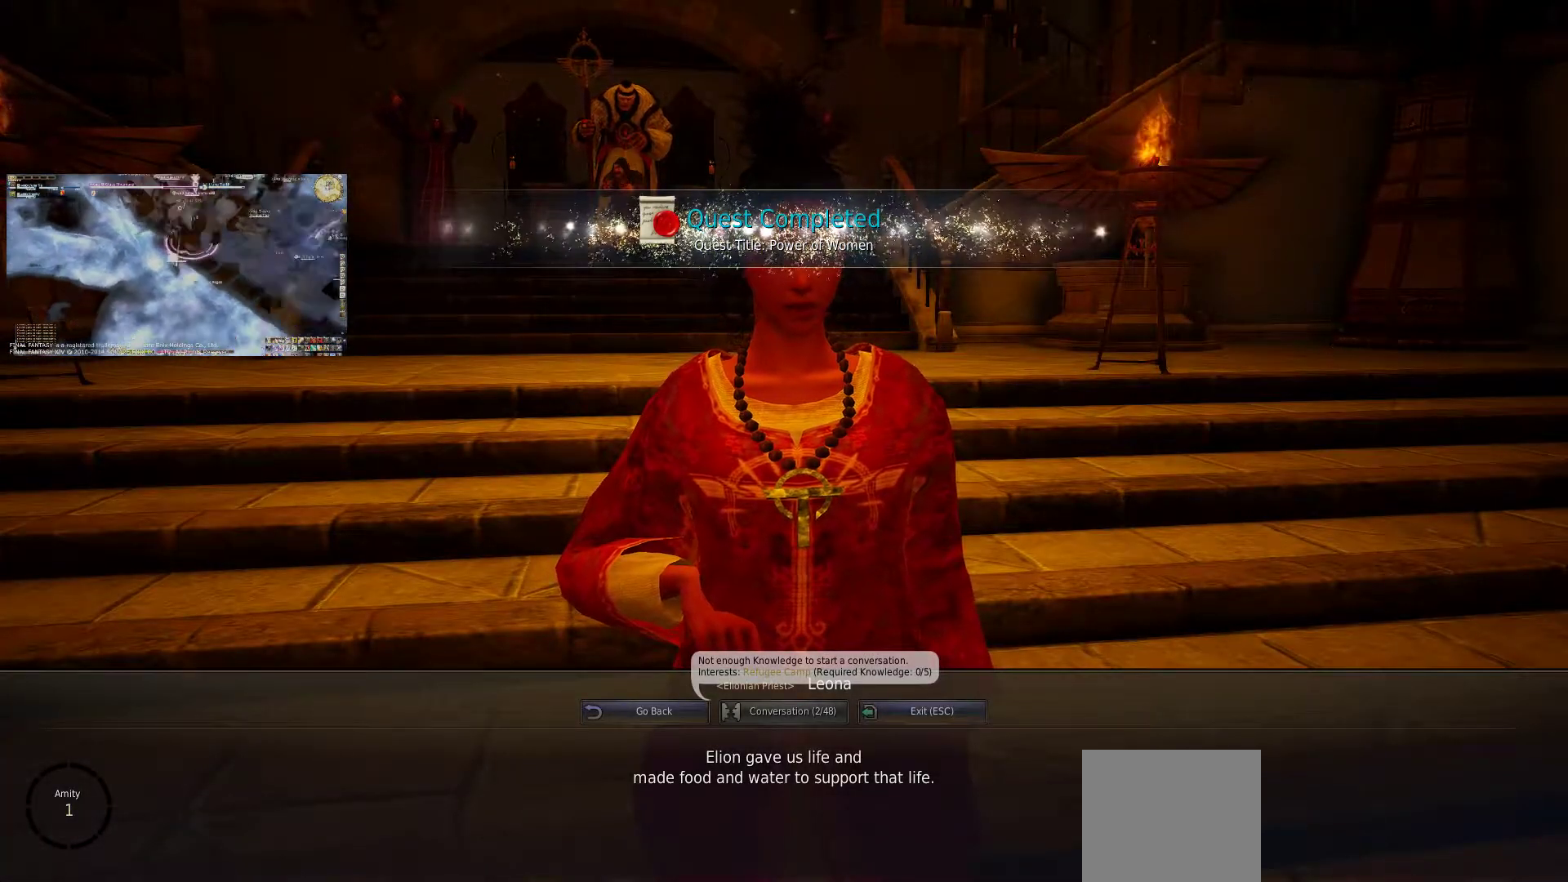
{"buttons": [], "left_stick": "center", "right_stick": "center", "events": []}
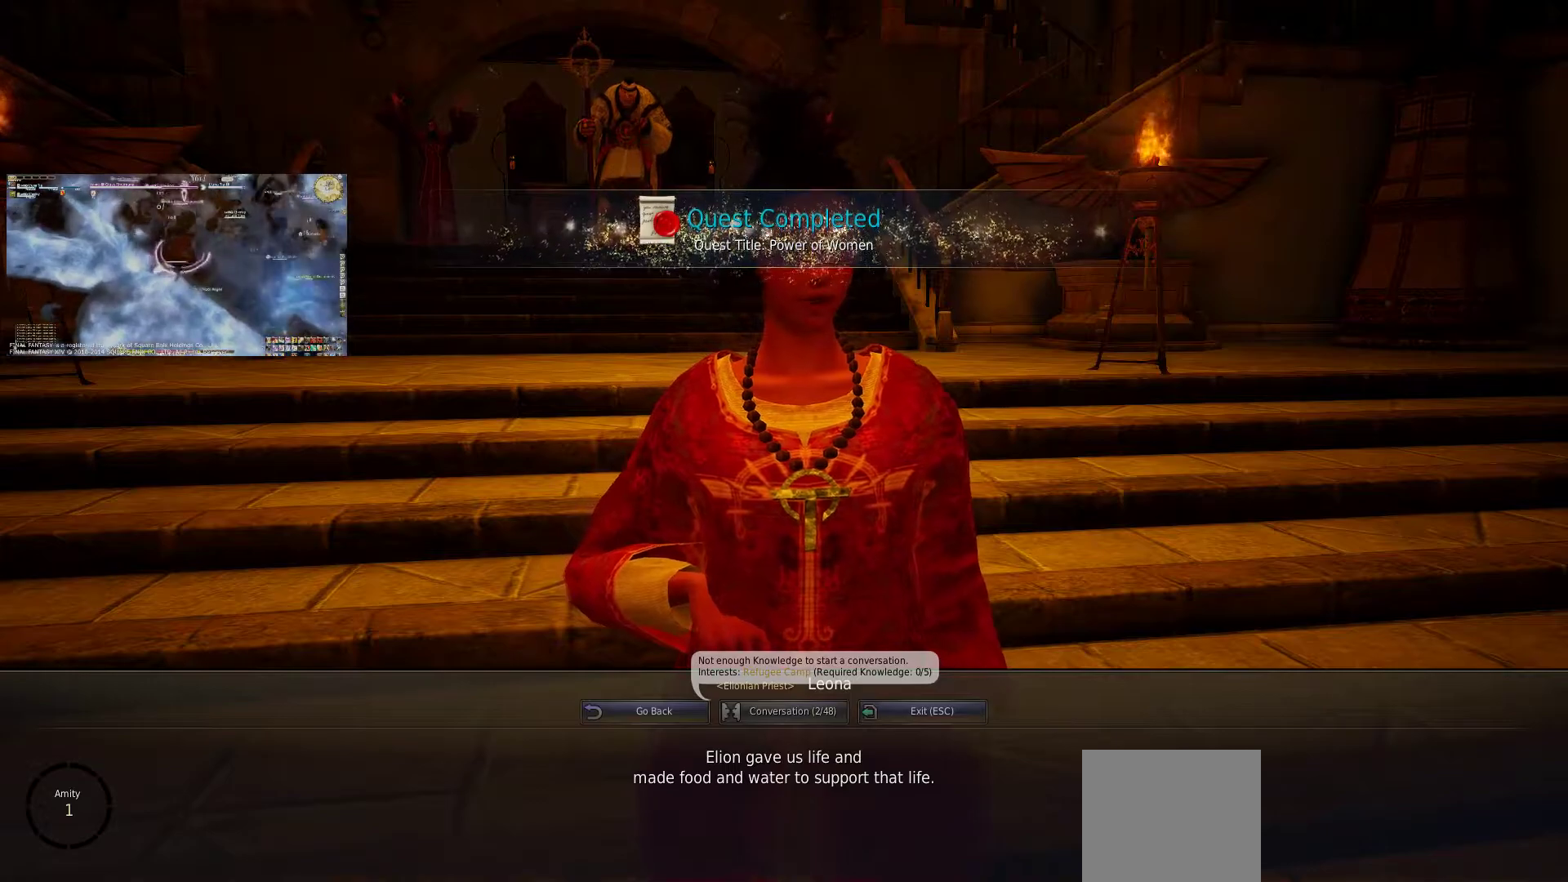
{"buttons": [], "left_stick": "center", "right_stick": "center", "events": []}
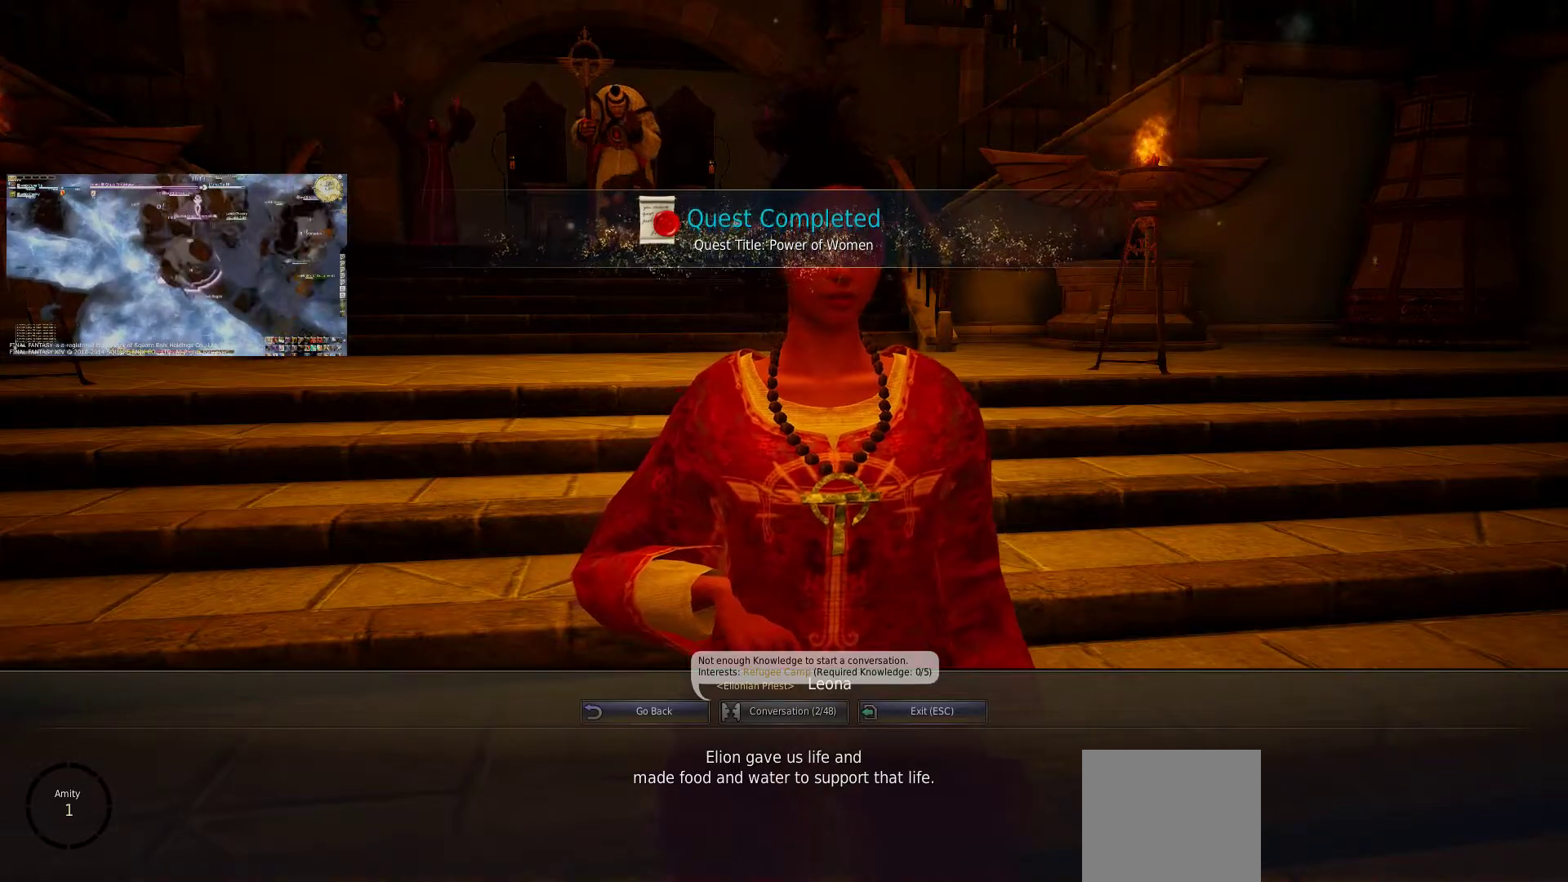
{"buttons": [], "left_stick": "center", "right_stick": "center", "events": []}
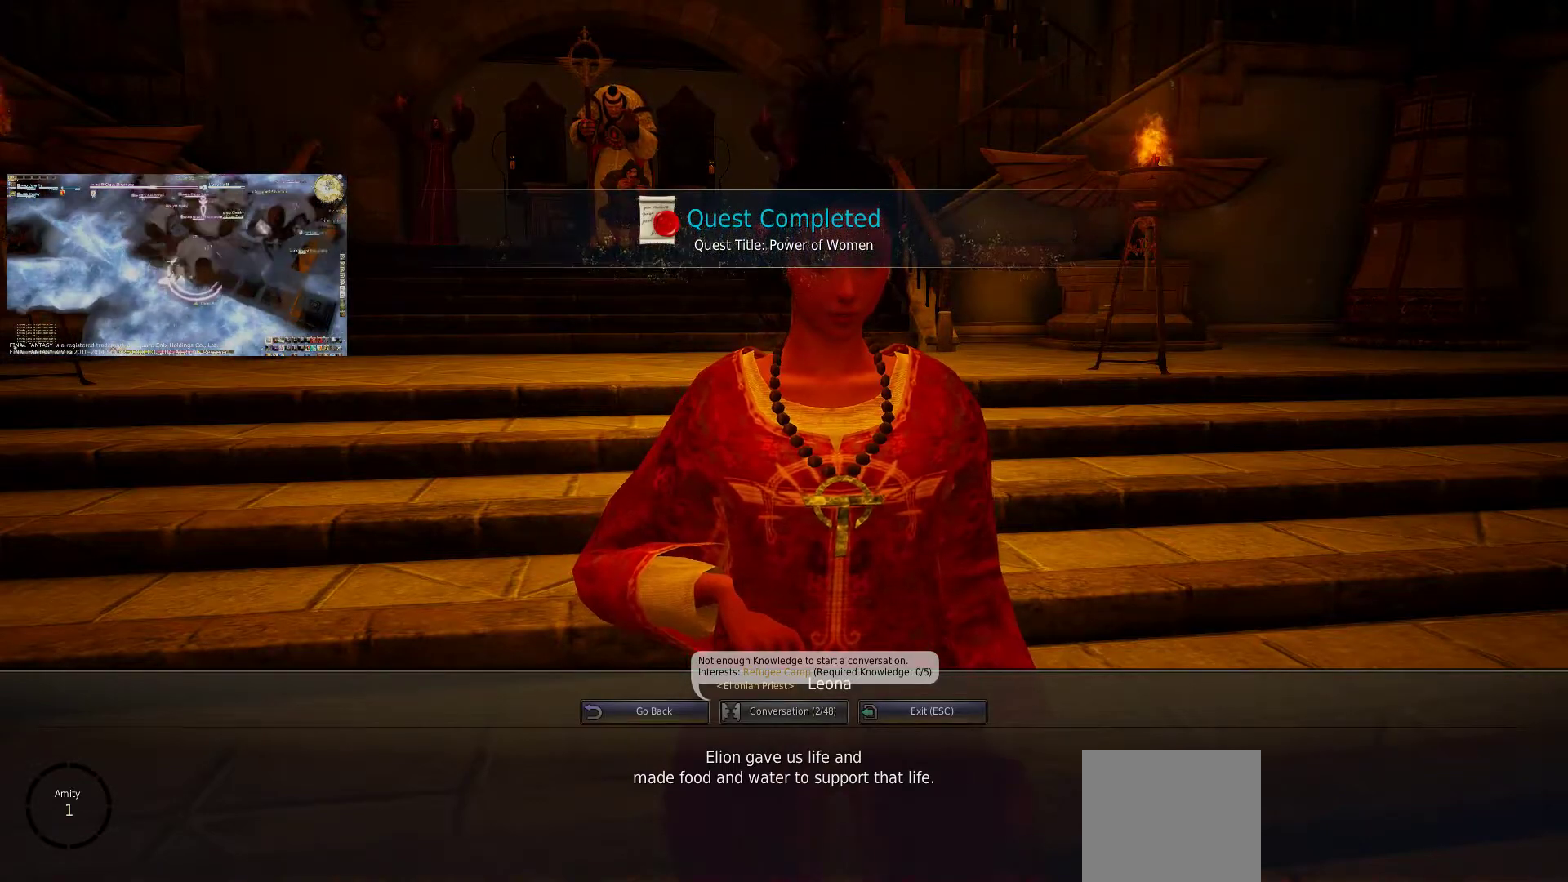
{"buttons": [], "left_stick": "center", "right_stick": "center", "events": []}
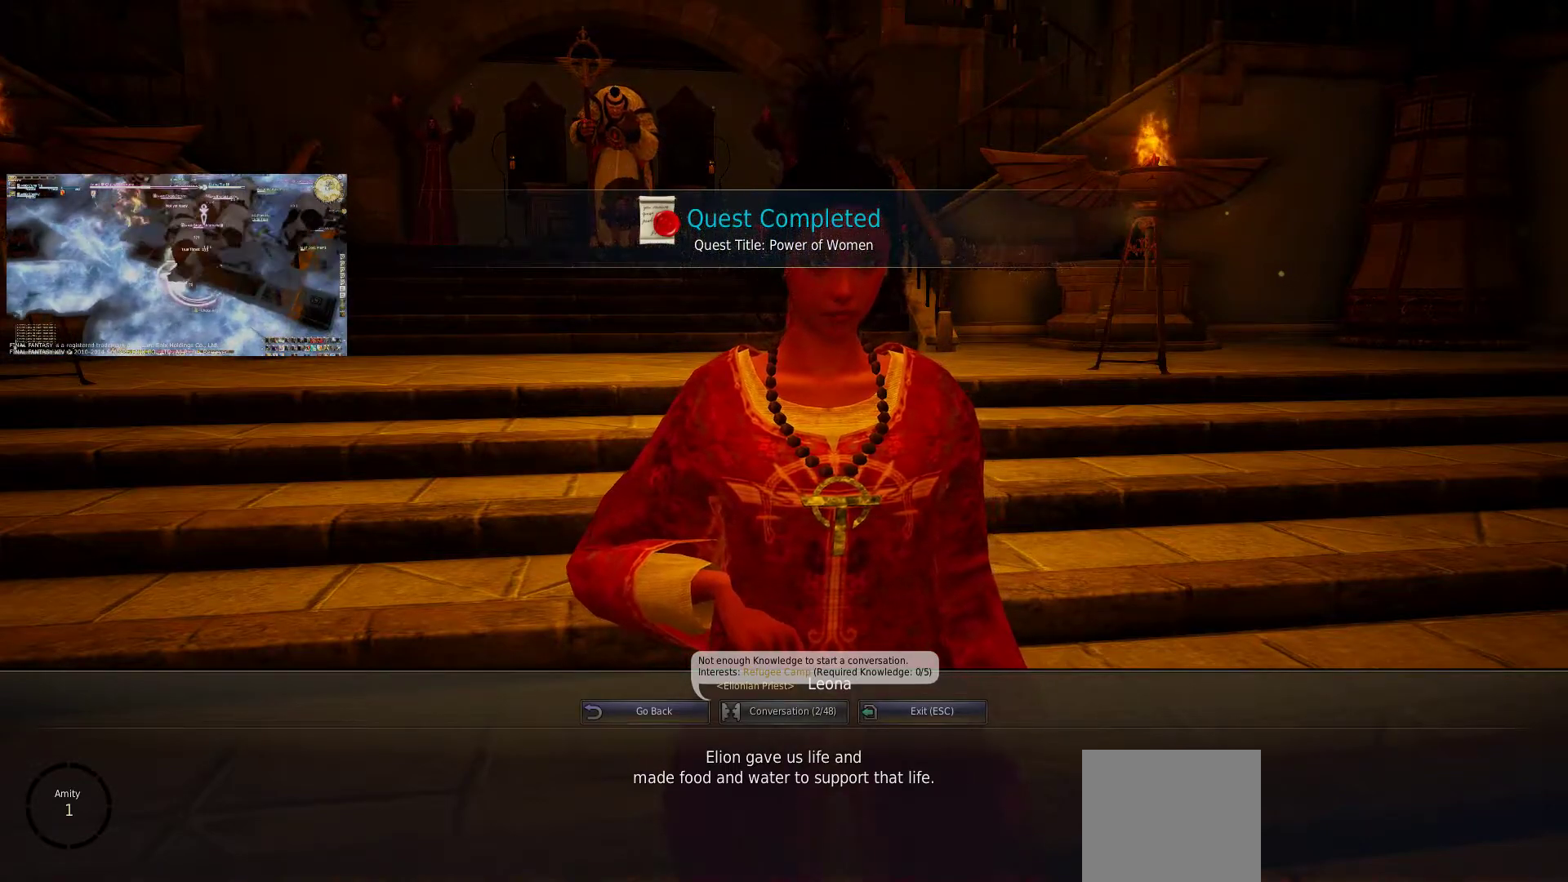
{"buttons": [], "left_stick": "center", "right_stick": "center", "events": [[200, "START", "down"], [500, "START", "up"]]}
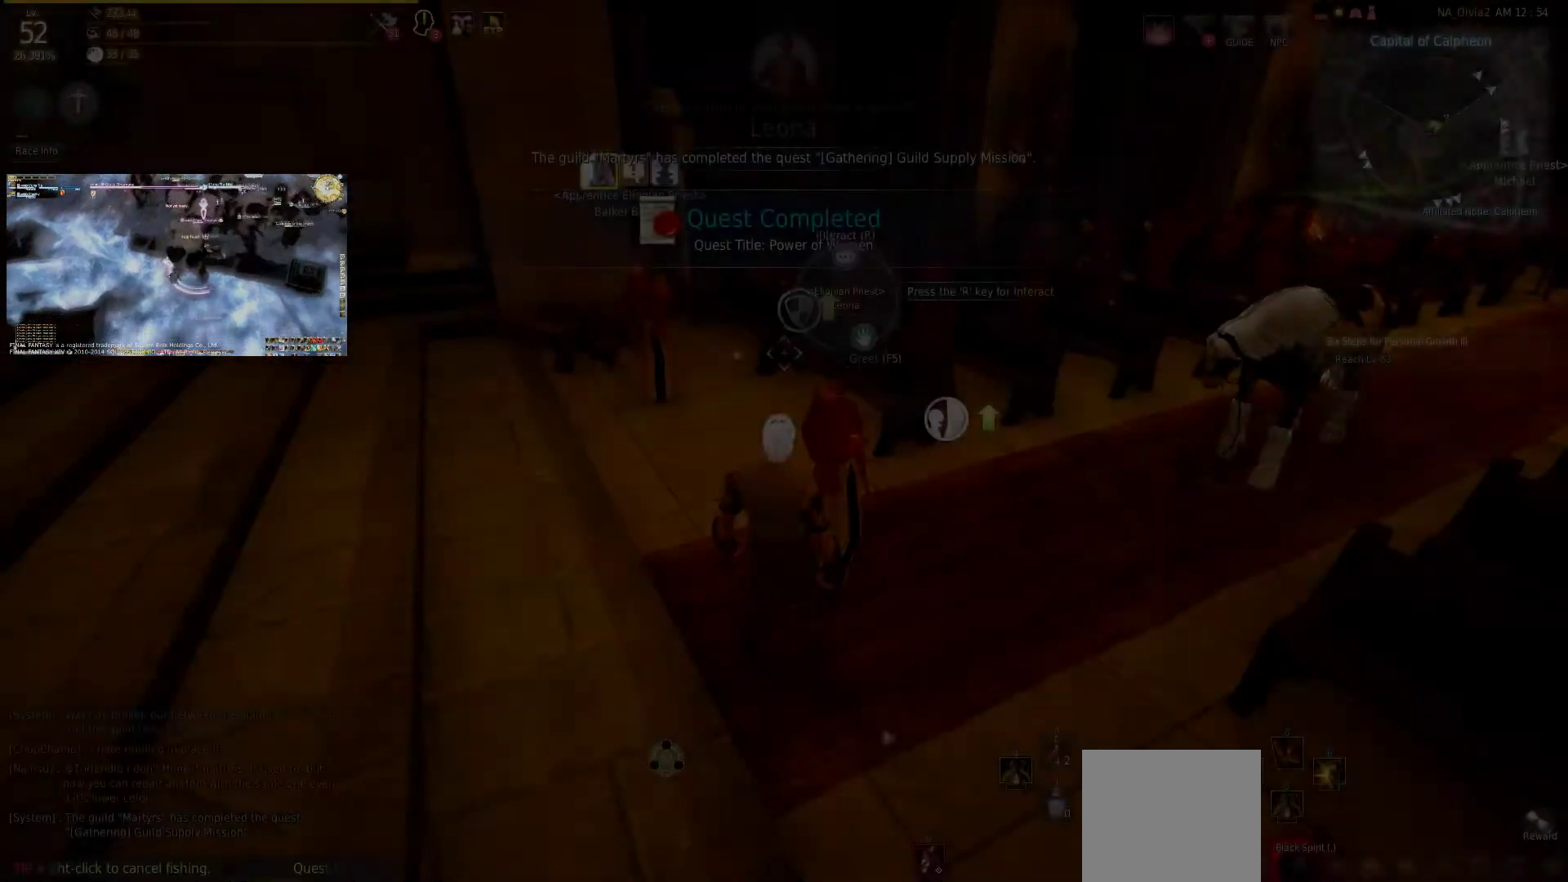
{"buttons": [], "left_stick": "center", "right_stick": "center", "events": []}
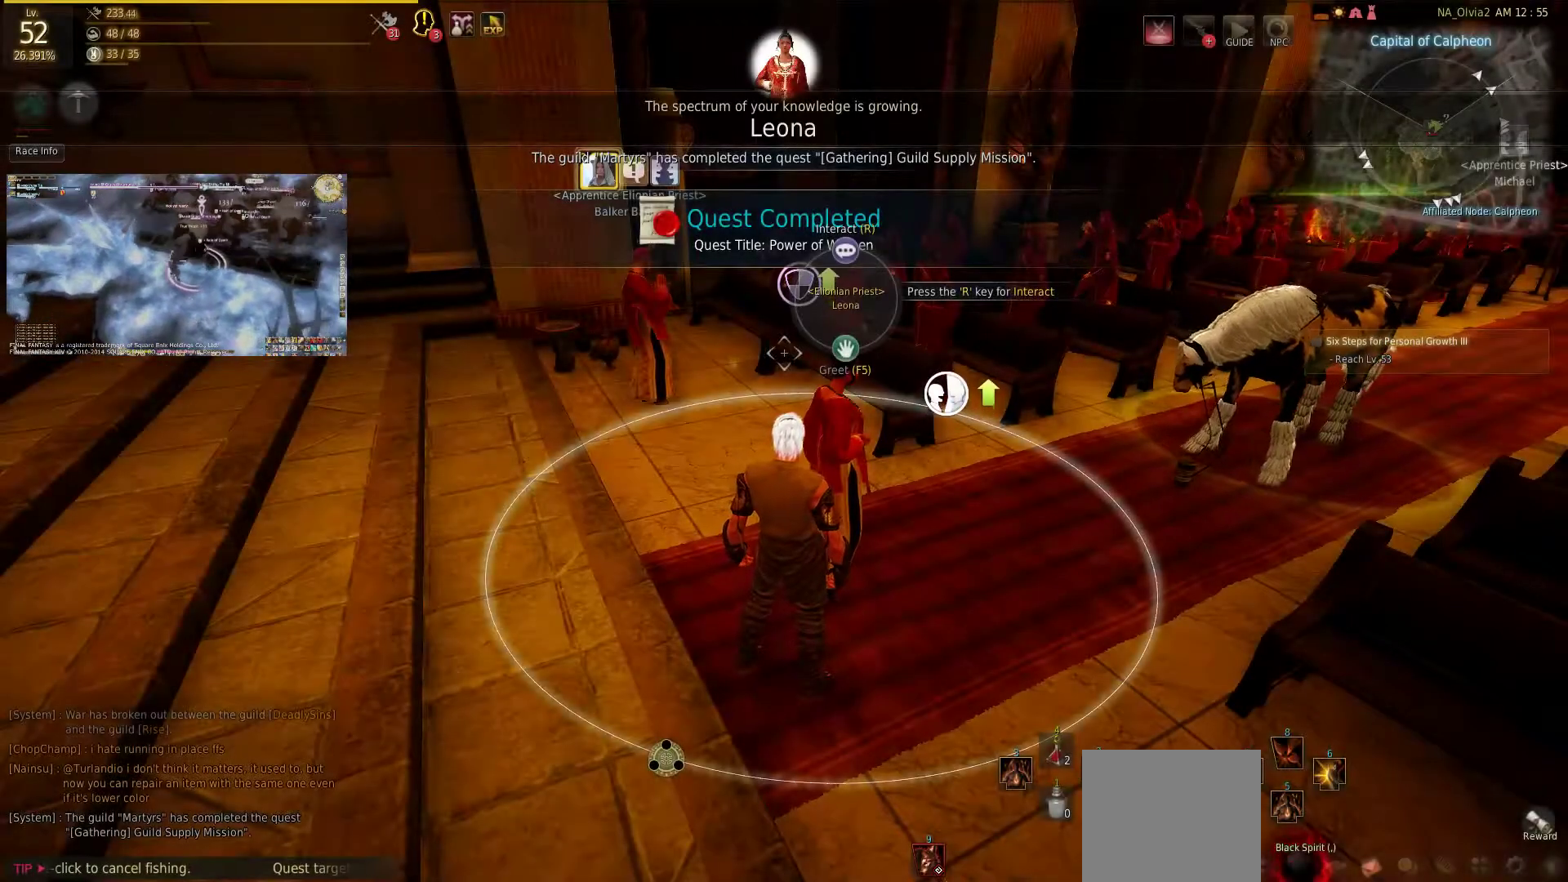
{"buttons": [], "left_stick": "right", "right_stick": "center", "events": [[267, "left_stick", "down-right"], [317, "left_stick", "right"]]}
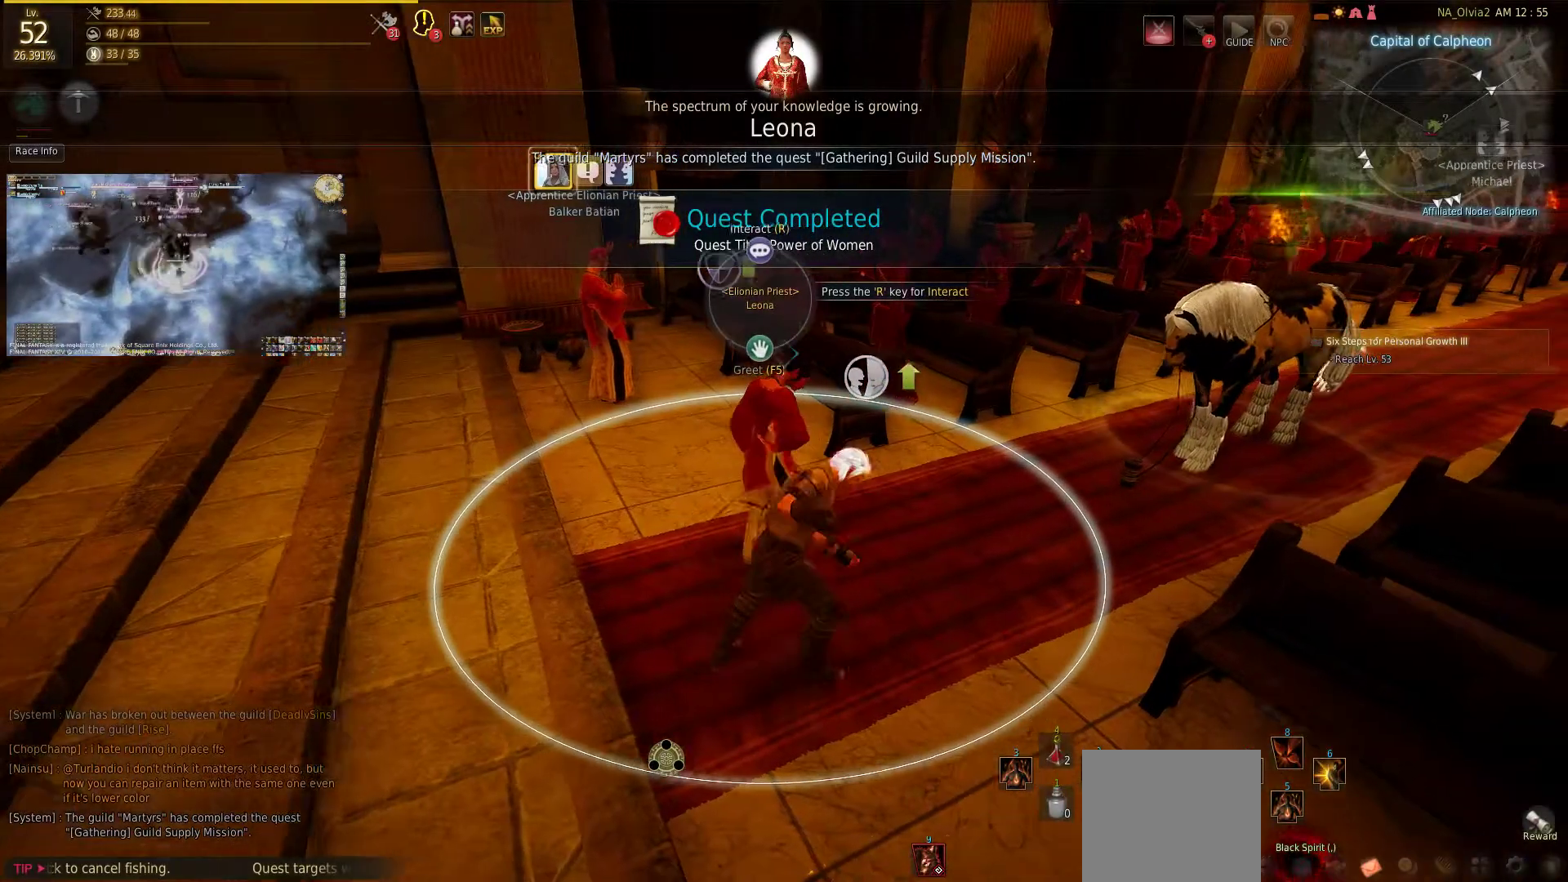
{"buttons": [], "left_stick": "right", "right_stick": "center", "events": [[183, "left_stick", "center"], [383, "left_stick", "right"]]}
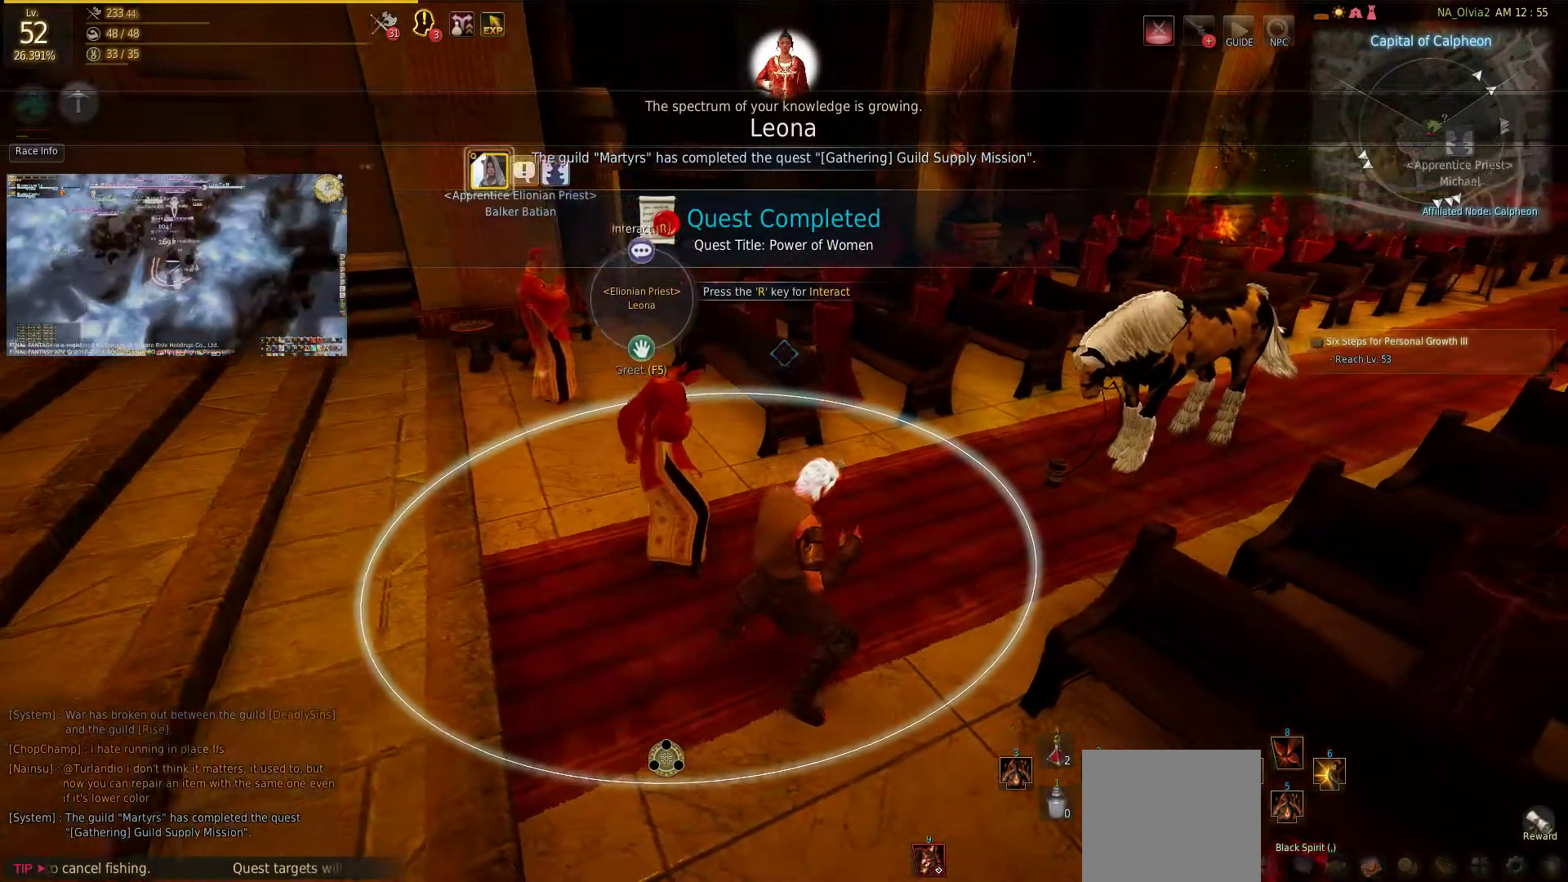
{"buttons": [], "left_stick": "down-right", "right_stick": "up-left", "events": [[83, "left_stick", "up-right"], [333, "left_stick", "right"], [333, "right_stick", "up-left"], [450, "left_stick", "down-right"]]}
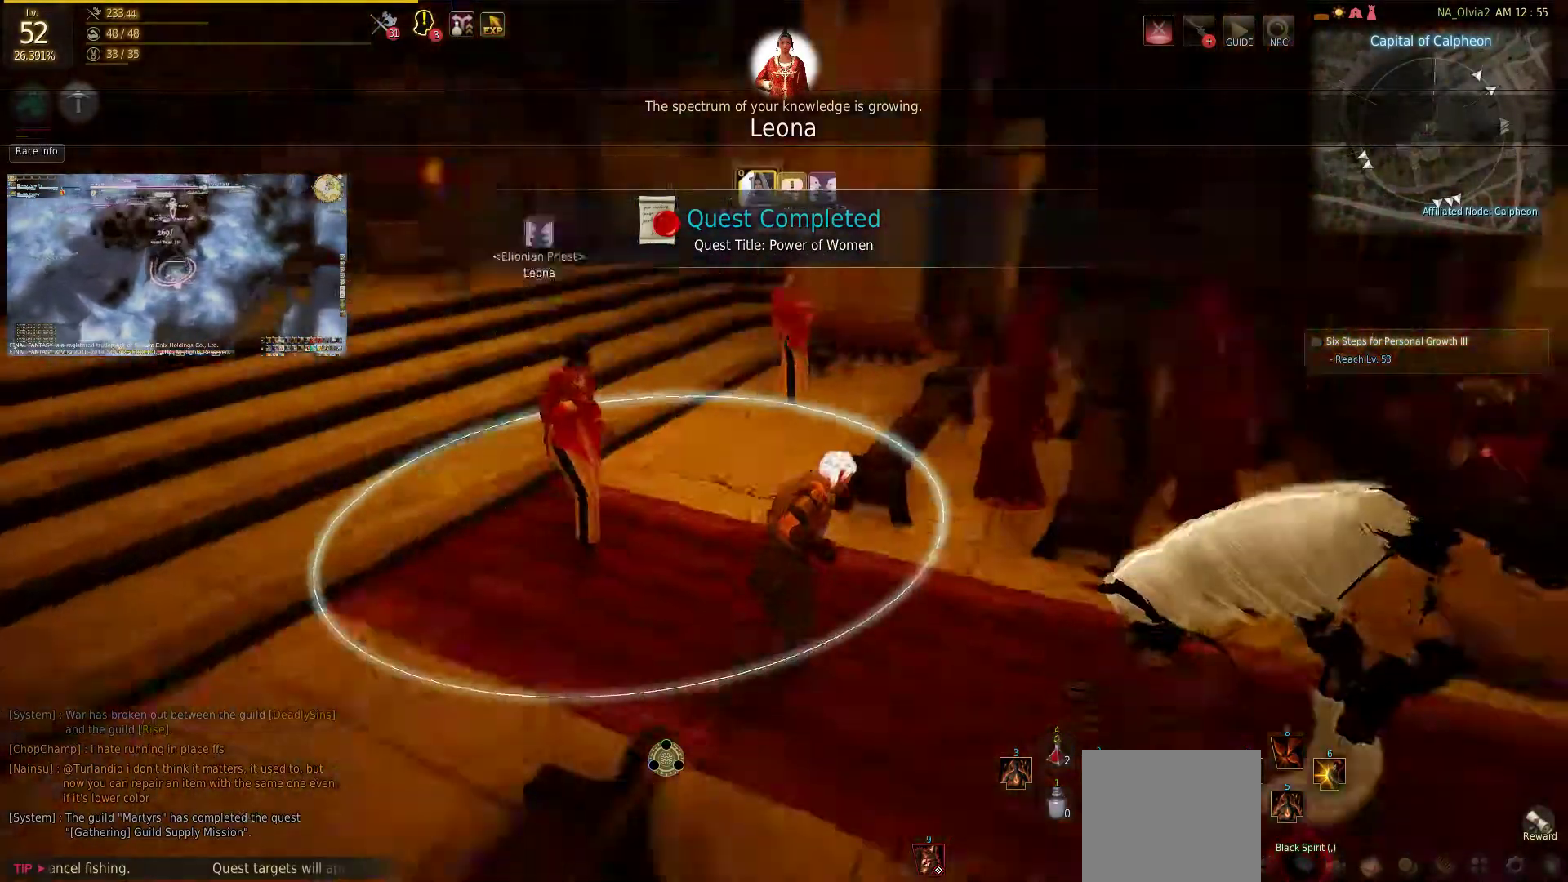
{"buttons": [], "left_stick": "center", "right_stick": "center", "events": [[83, "right_stick", "center"], [250, "left_stick", "center"]]}
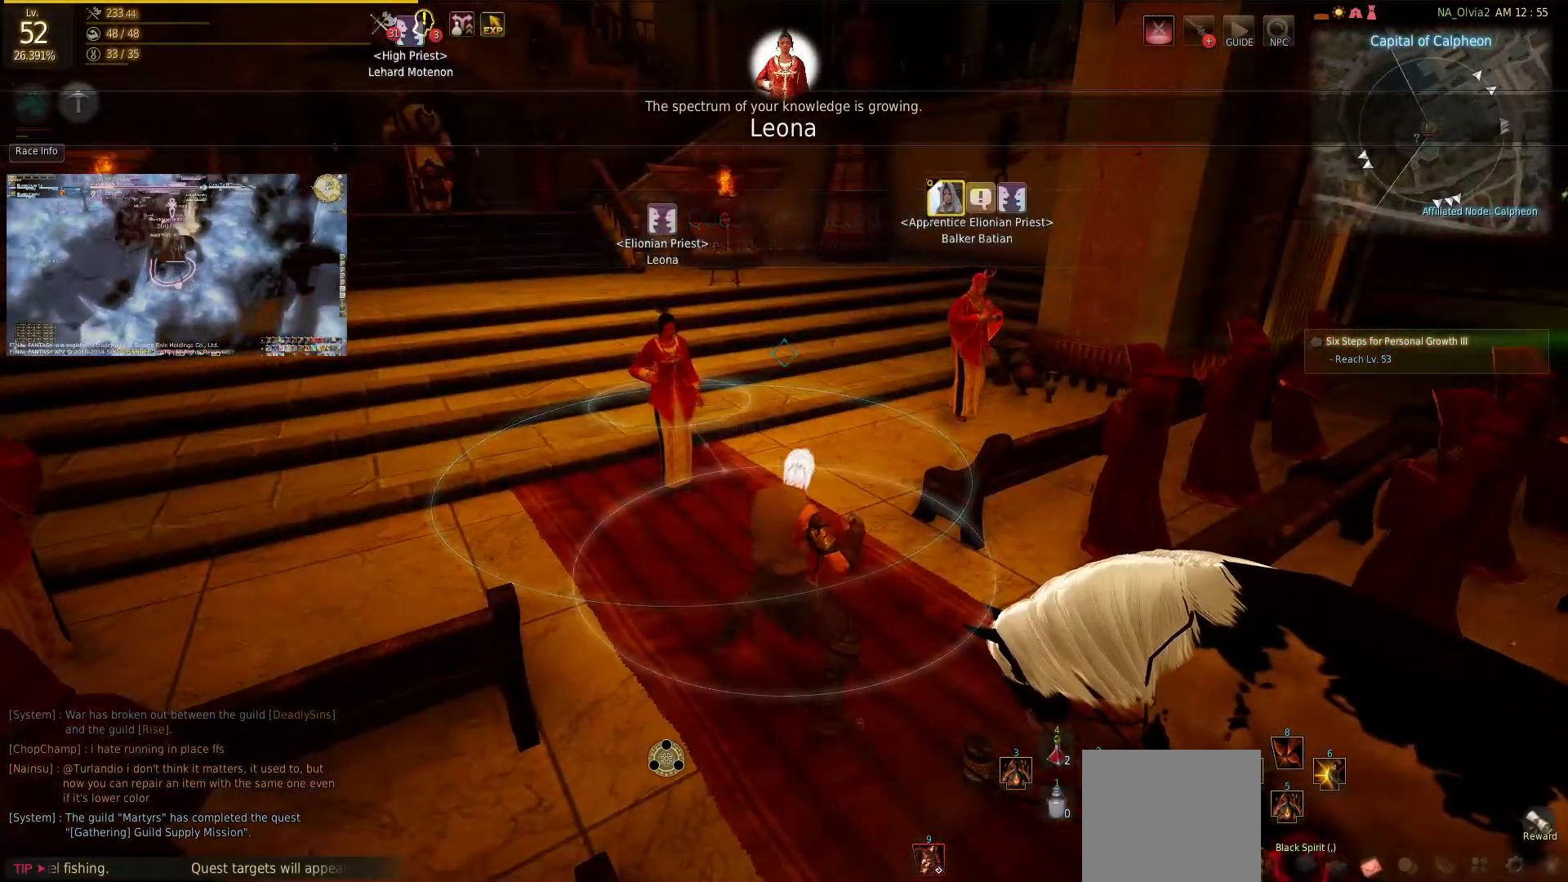
{"buttons": [], "left_stick": "center", "right_stick": "left", "events": [[367, "right_stick", "left"]]}
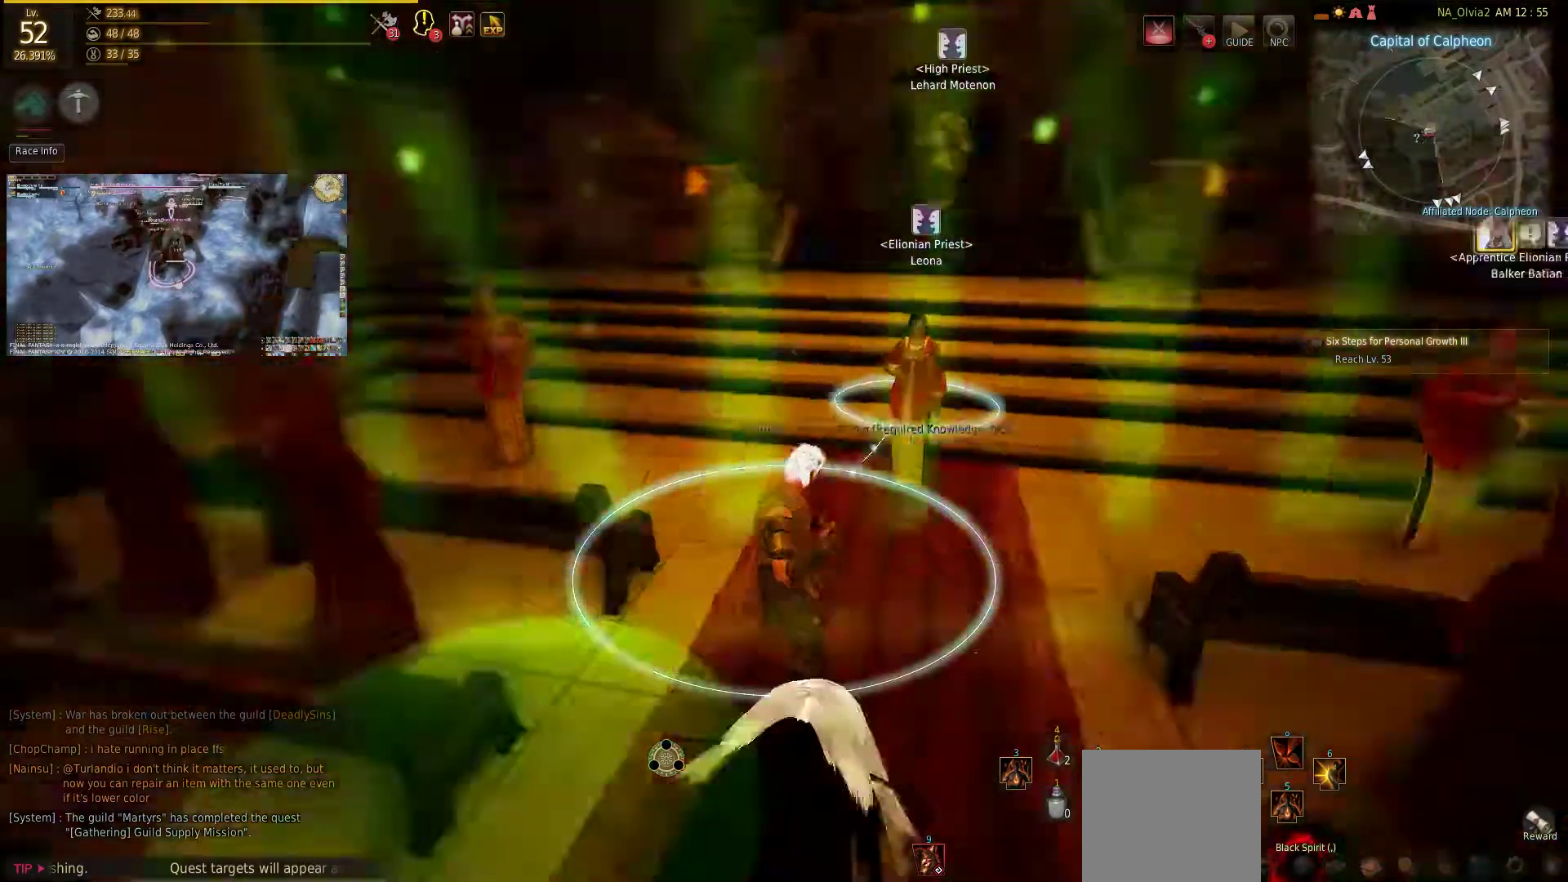
{"buttons": [], "left_stick": "down", "right_stick": "center", "events": [[67, "right_stick", "center"], [367, "left_stick", "down"]]}
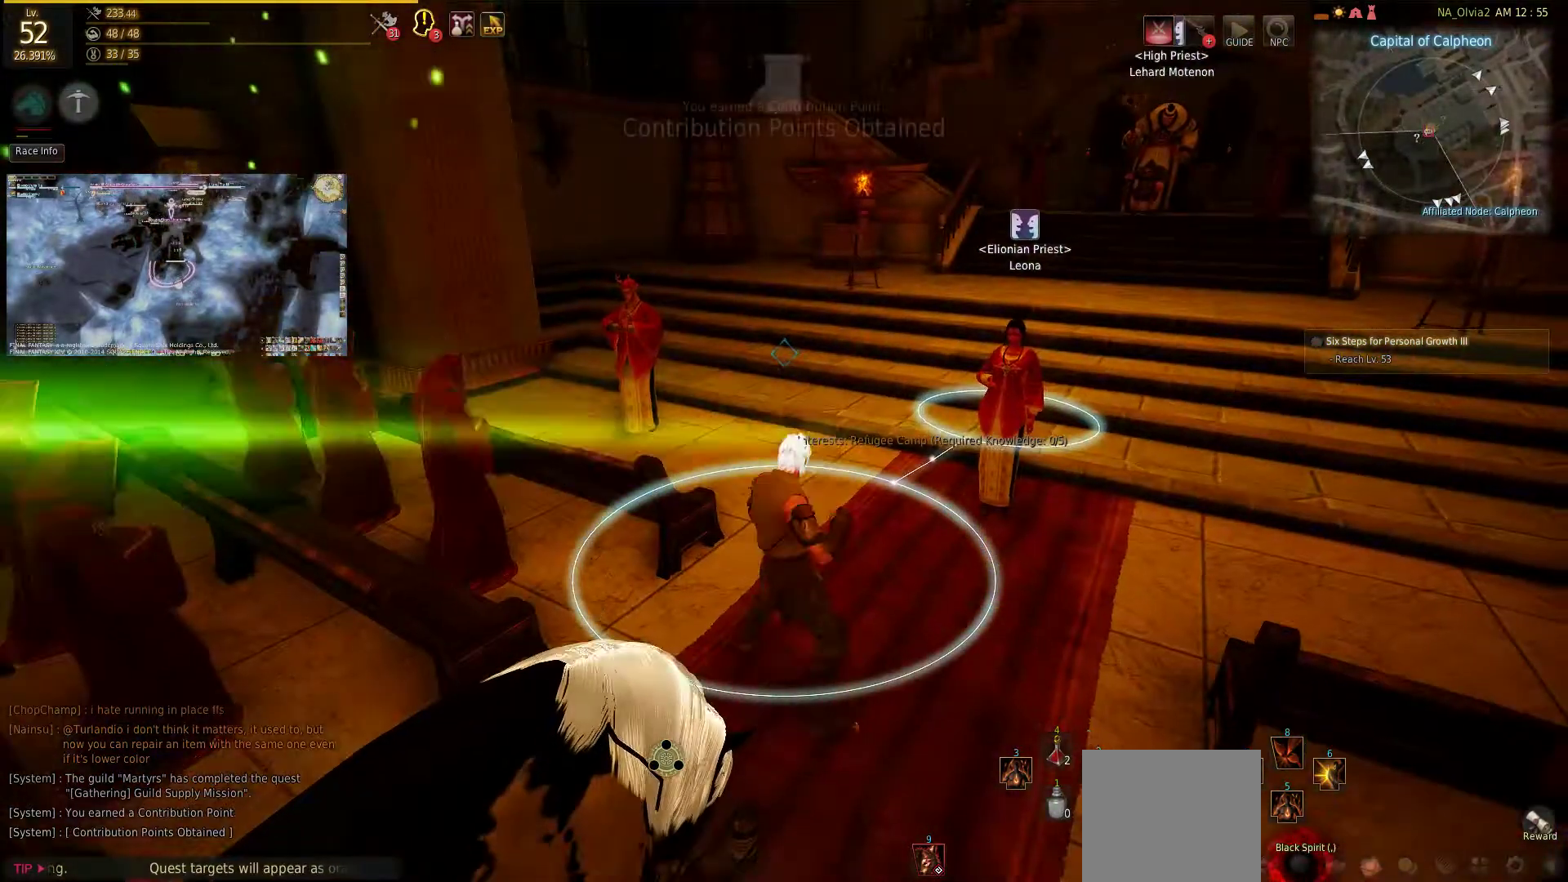
{"buttons": [], "left_stick": "center", "right_stick": "center", "events": [[200, "left_stick", "center"]]}
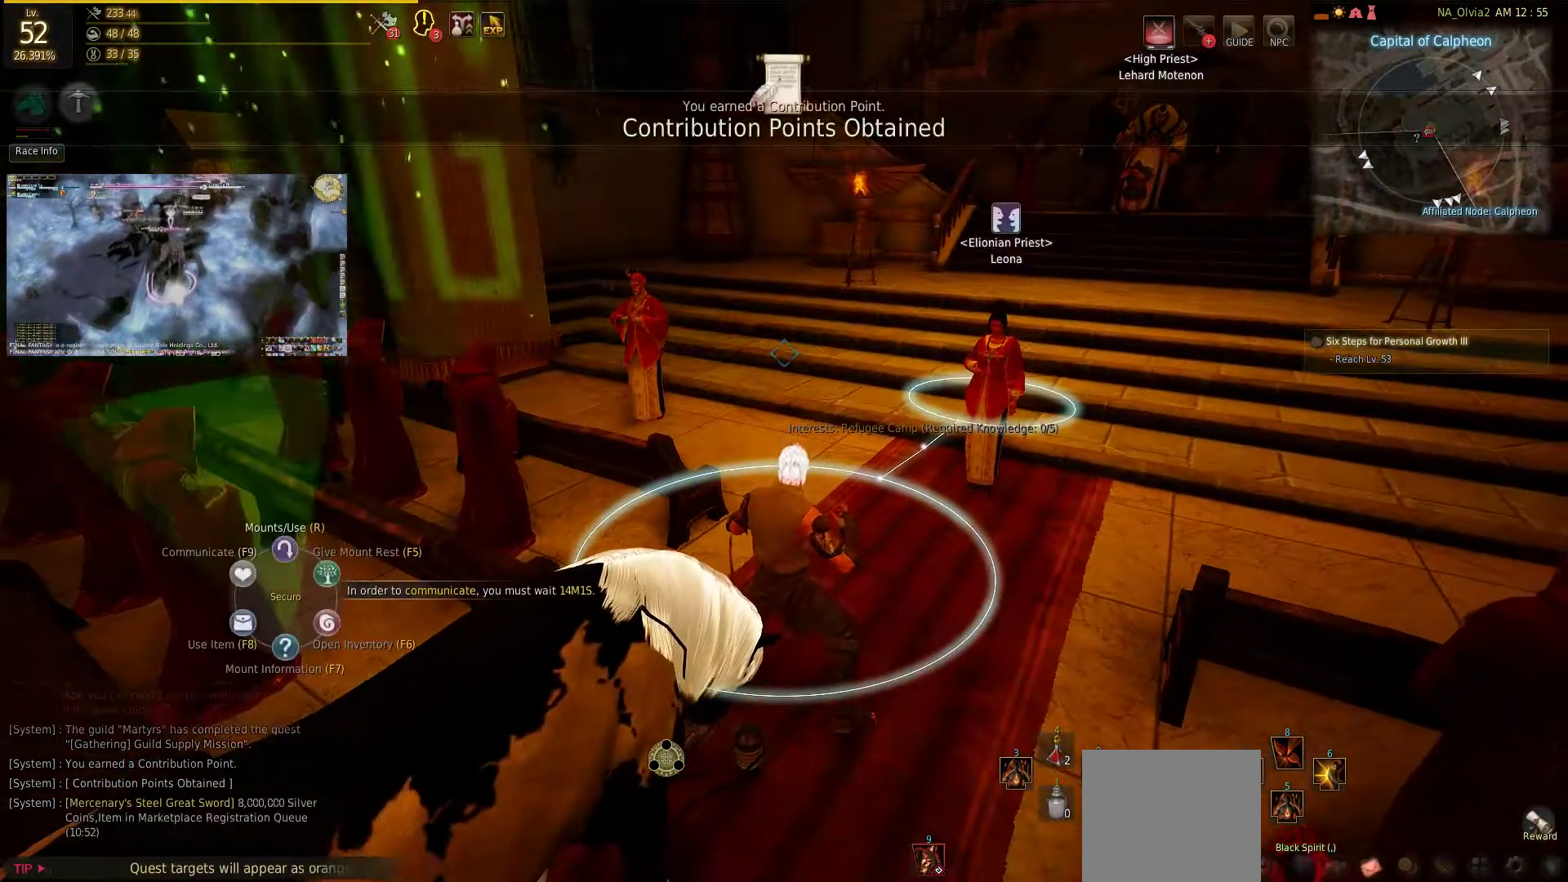
{"buttons": [], "left_stick": "center", "right_stick": "center", "events": []}
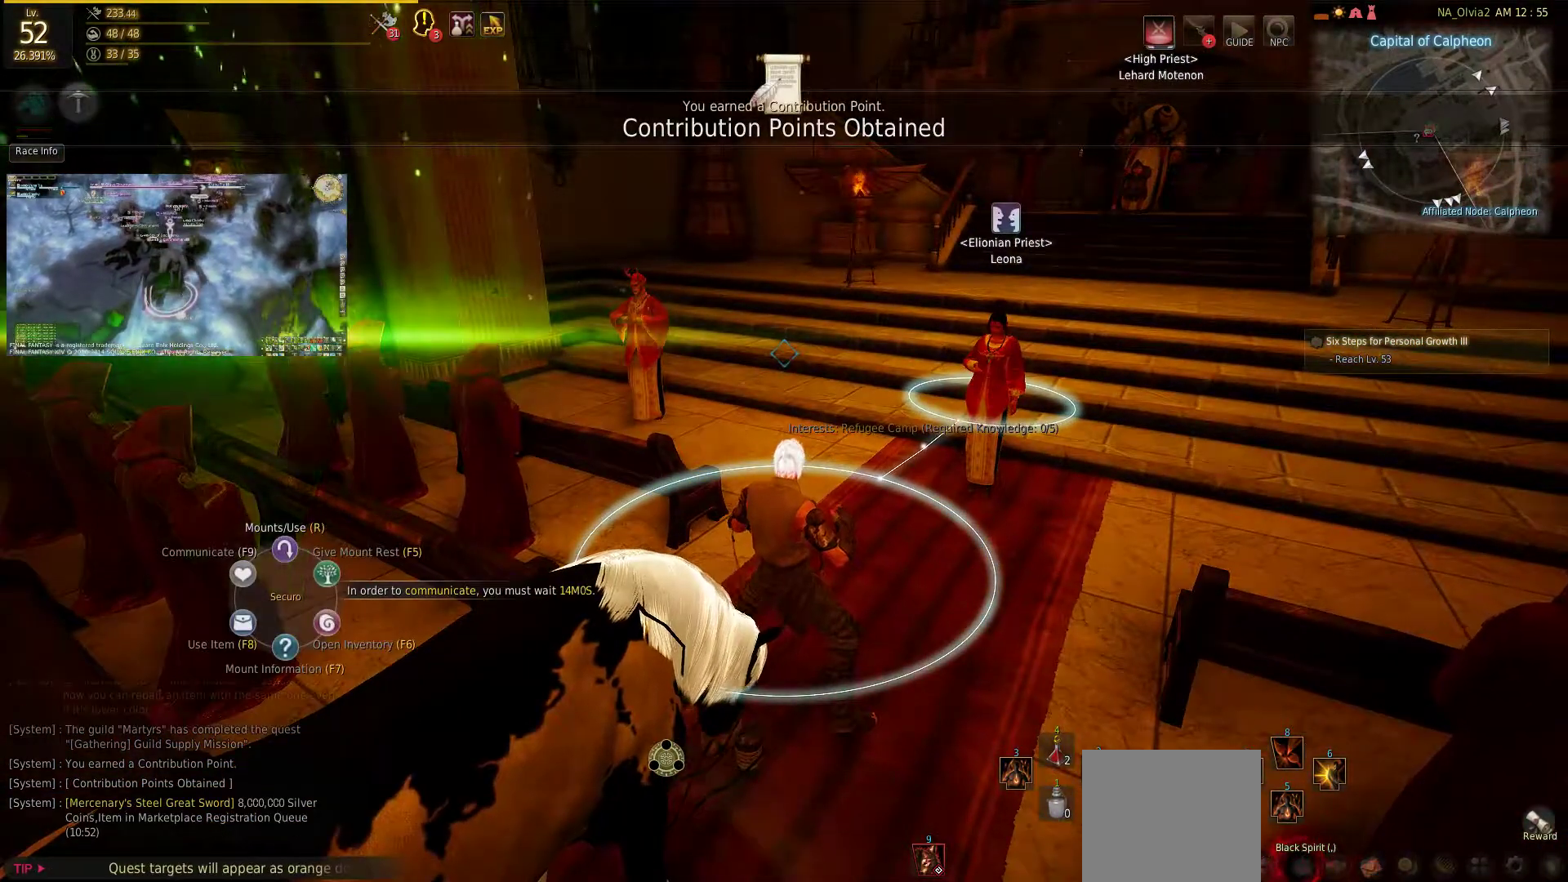
{"buttons": [], "left_stick": "center", "right_stick": "center", "events": []}
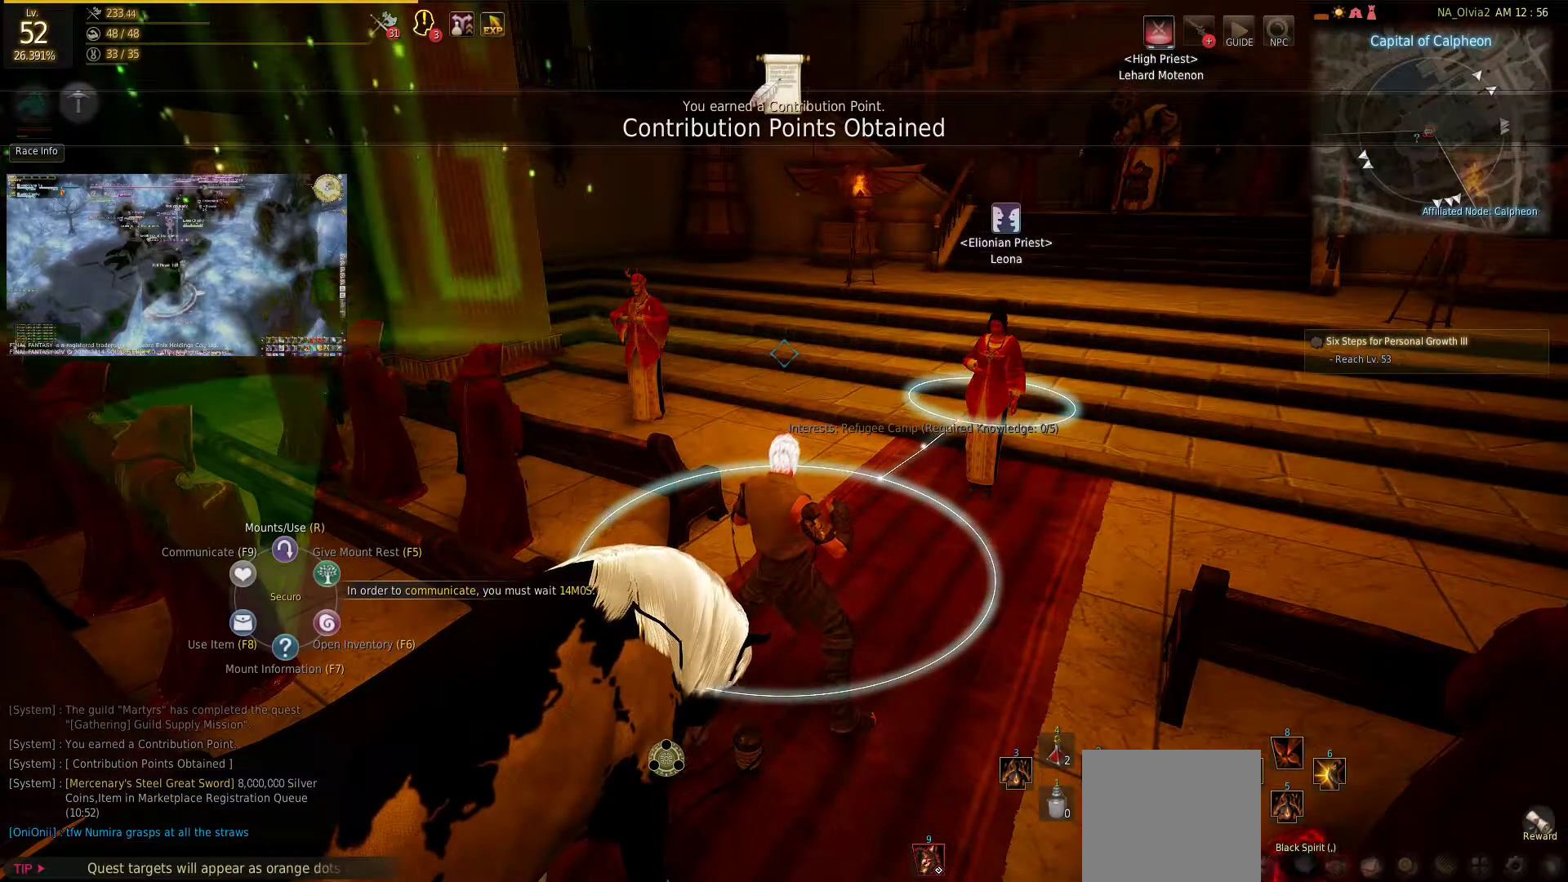
{"buttons": [], "left_stick": "center", "right_stick": "center", "events": []}